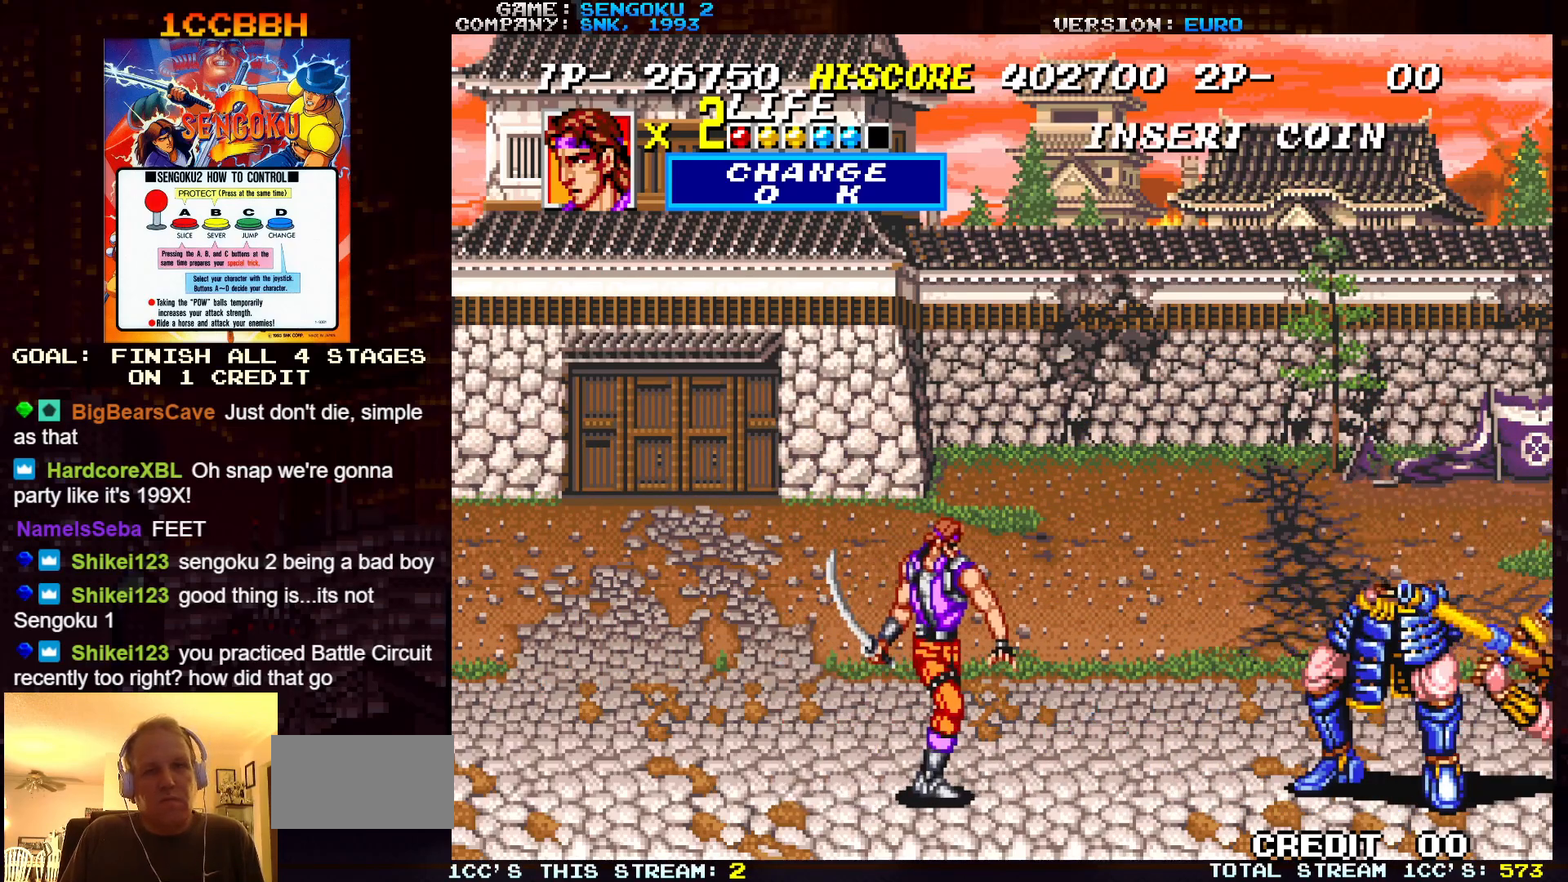
Gameplay with a controller (arcade stick); each line is a JSON object with the inputs held at the frame after it. "events" lists button and stick changes between this image and that frame as [ms after this image, input, new state], when the widget could be followed in between. Not read: C L3 R3.
{"buttons": ["R1"], "left_stick": "right", "events": [[233, "R1", "down"]]}
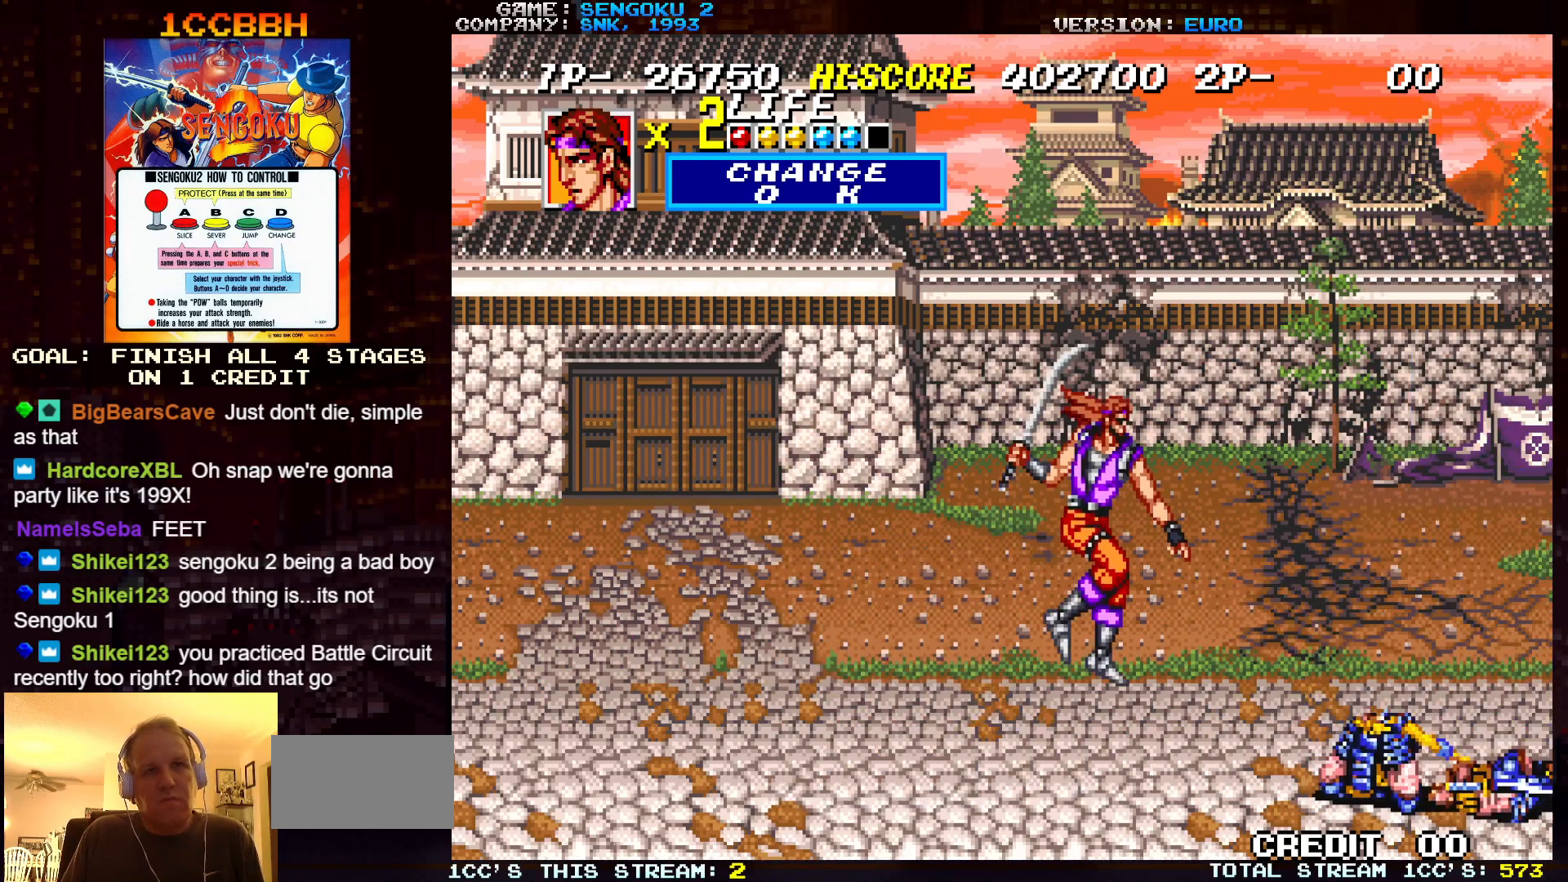
{"buttons": [], "left_stick": "right", "events": [[133, "TRIANGLE", "down"], [467, "R1", "up"], [467, "TRIANGLE", "up"]]}
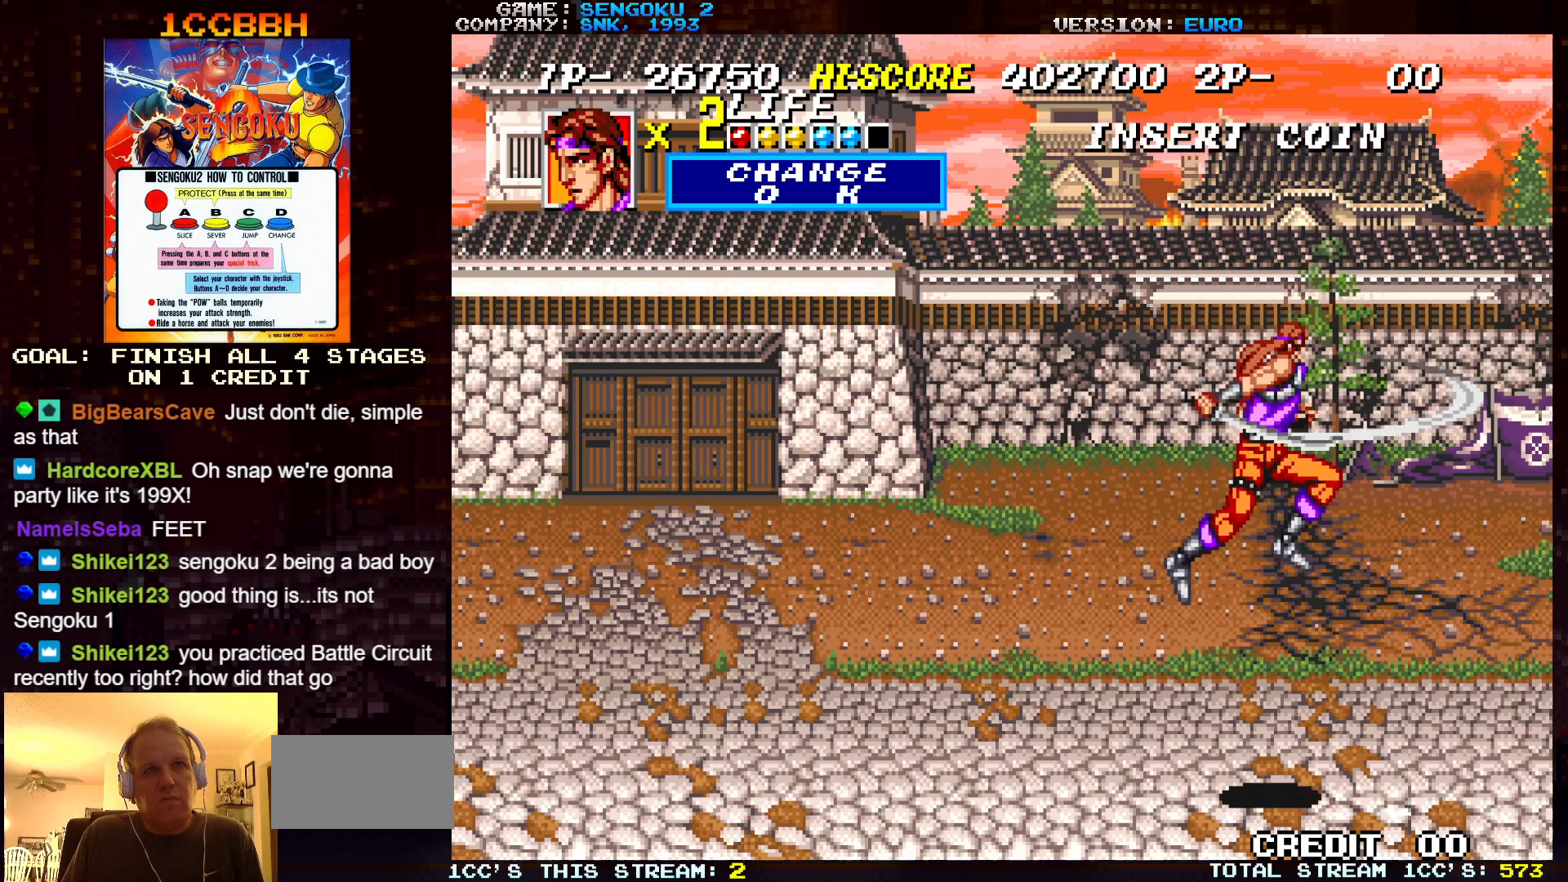
{"buttons": [], "left_stick": "down", "events": [[450, "left_stick", "down"]]}
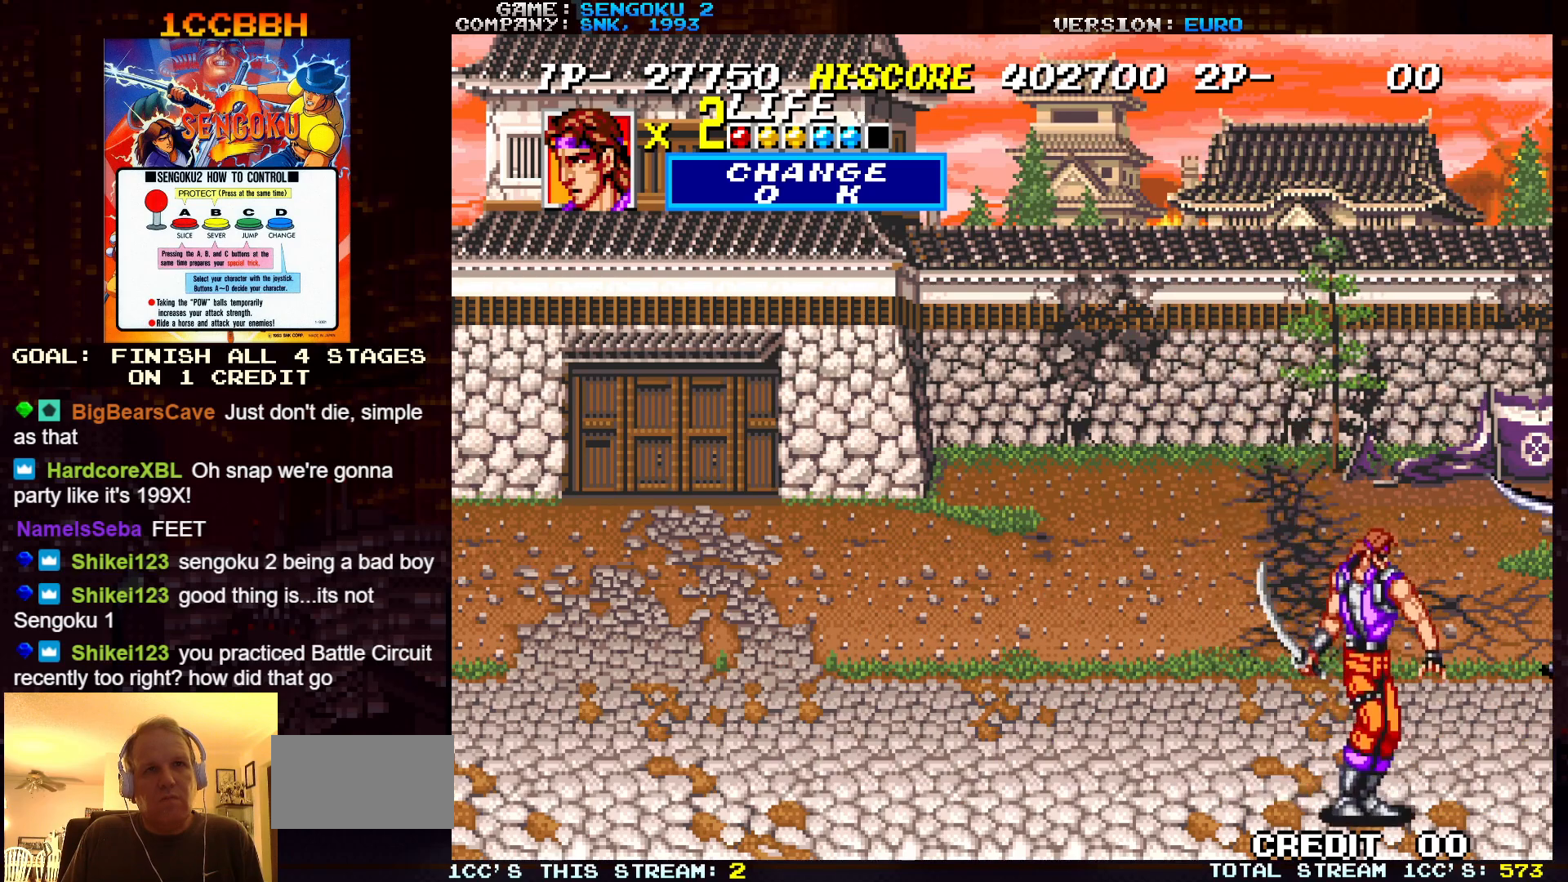
{"buttons": [], "left_stick": "left", "events": [[17, "left_stick", "down-left"], [217, "left_stick", "left"]]}
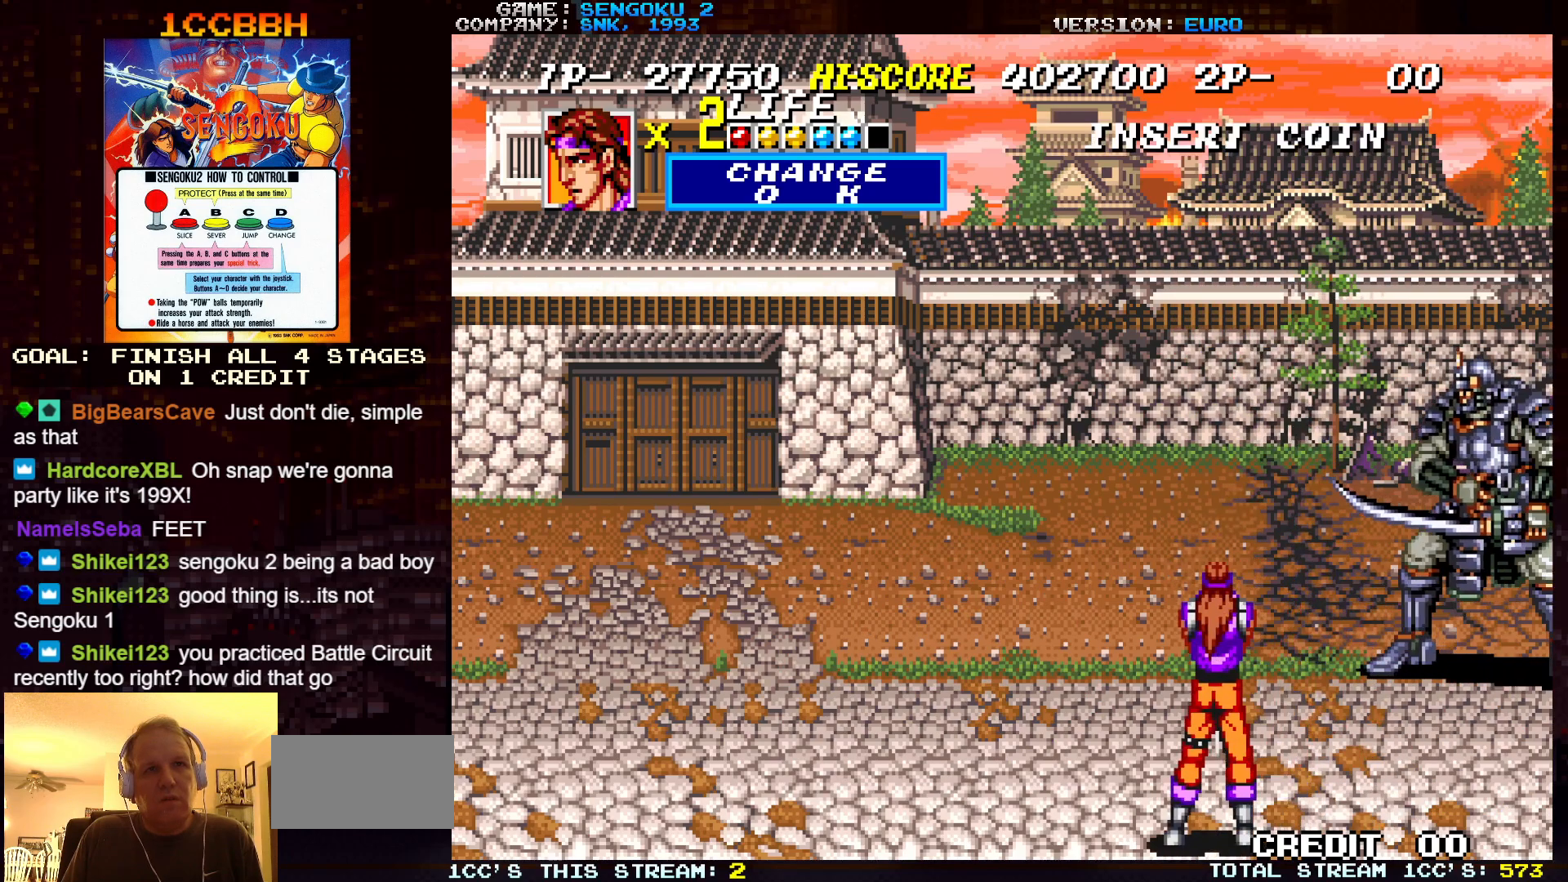
{"buttons": [], "left_stick": "up", "events": [[100, "left_stick", "right"], [483, "left_stick", "up"]]}
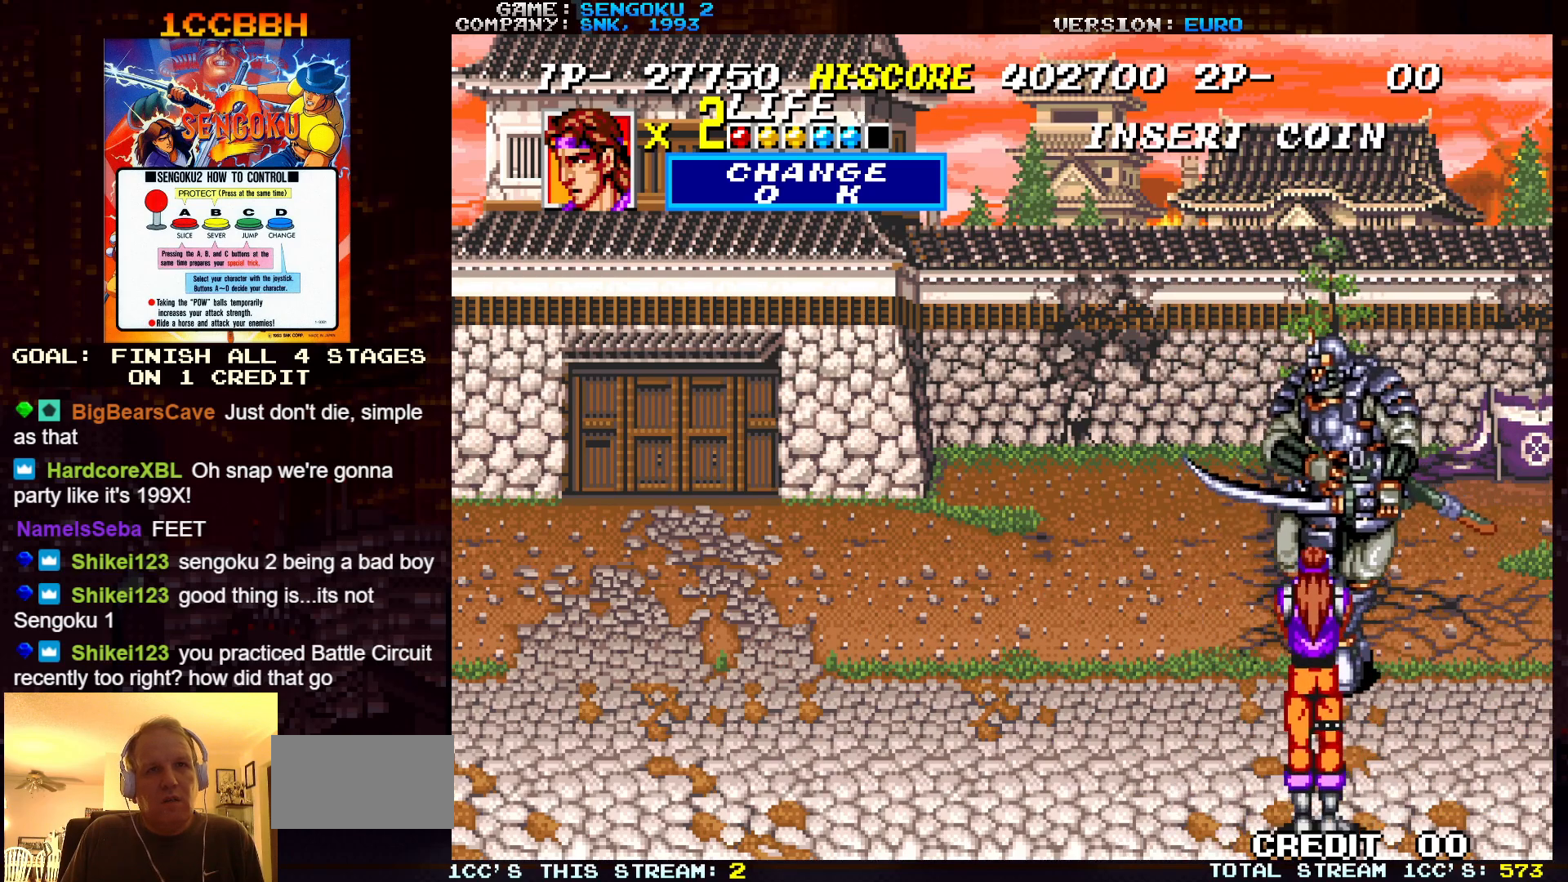
{"buttons": [], "left_stick": "left", "events": [[317, "TRIANGLE", "down"], [400, "TRIANGLE", "up"], [433, "left_stick", "left"]]}
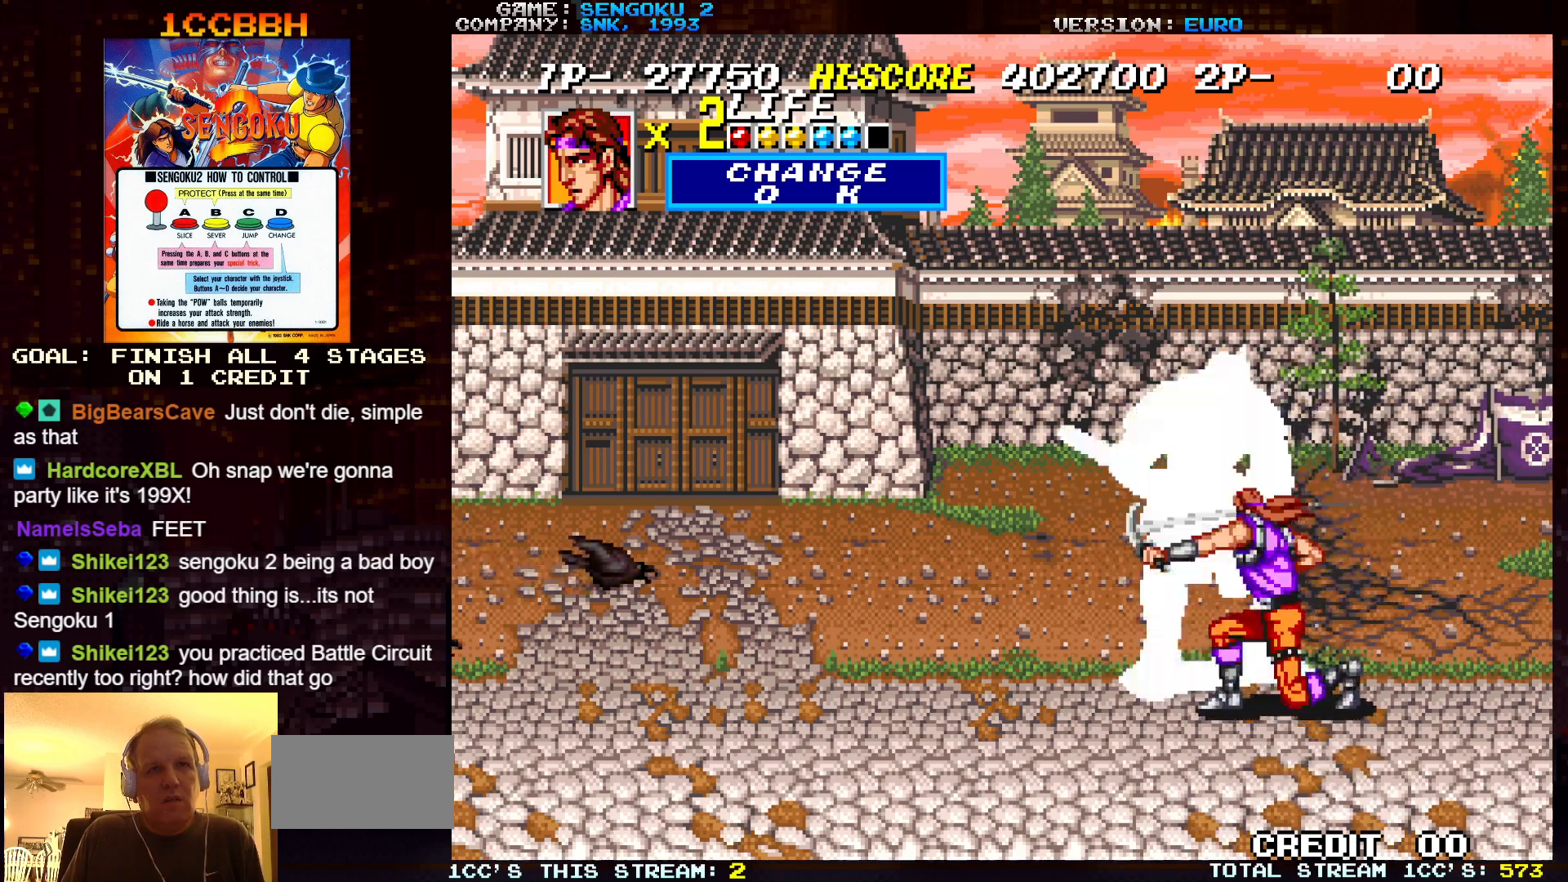
{"buttons": ["TRIANGLE"], "left_stick": "center", "events": [[233, "left_stick", "center"], [433, "TRIANGLE", "down"]]}
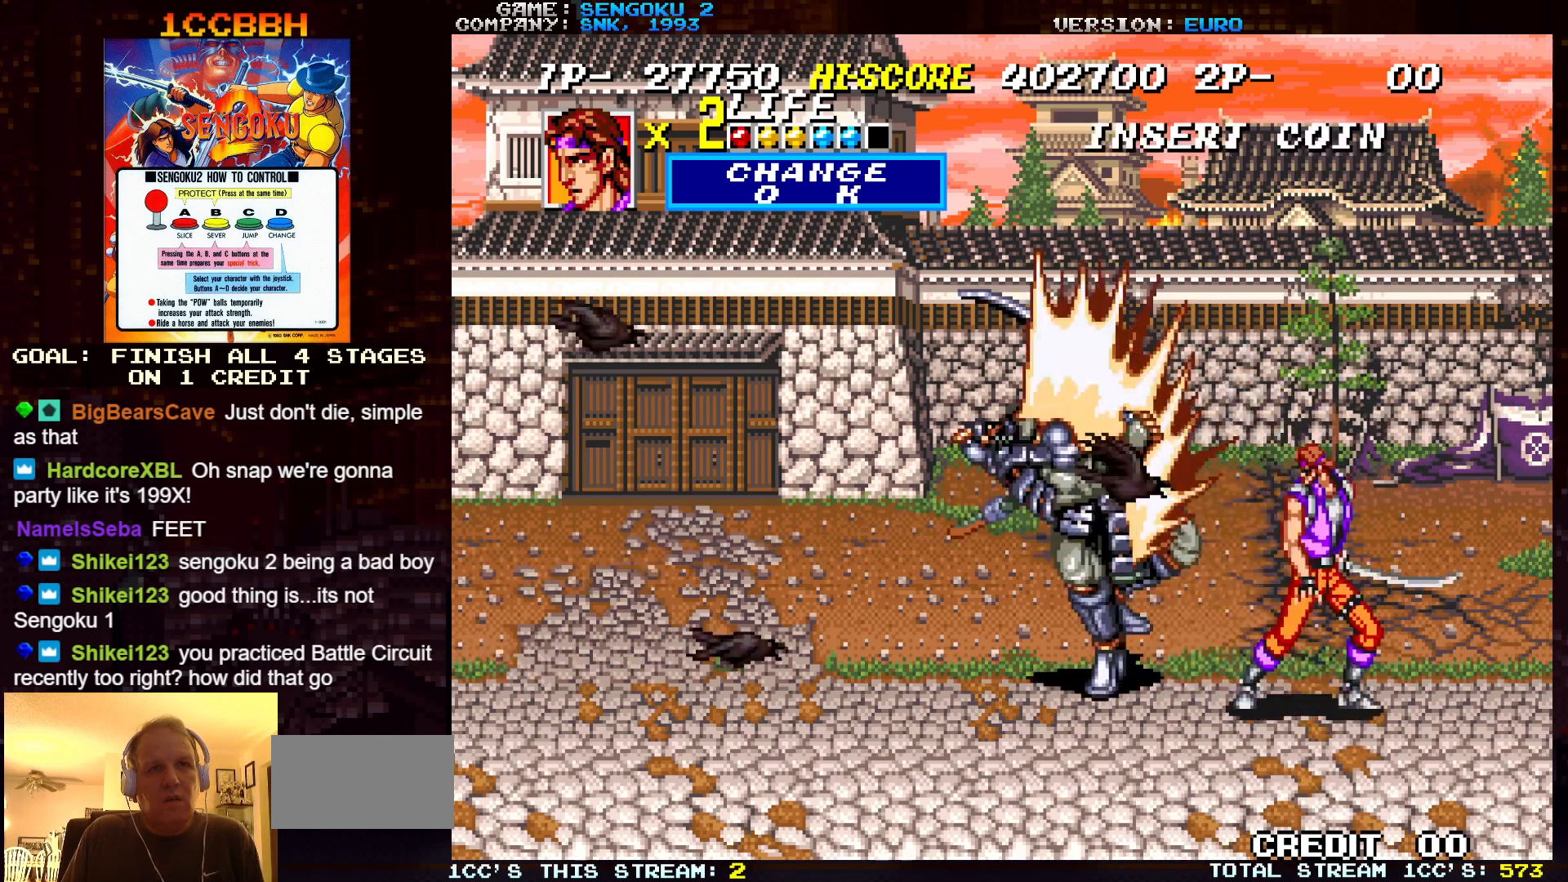
{"buttons": [], "left_stick": "center", "events": [[50, "TRIANGLE", "up"]]}
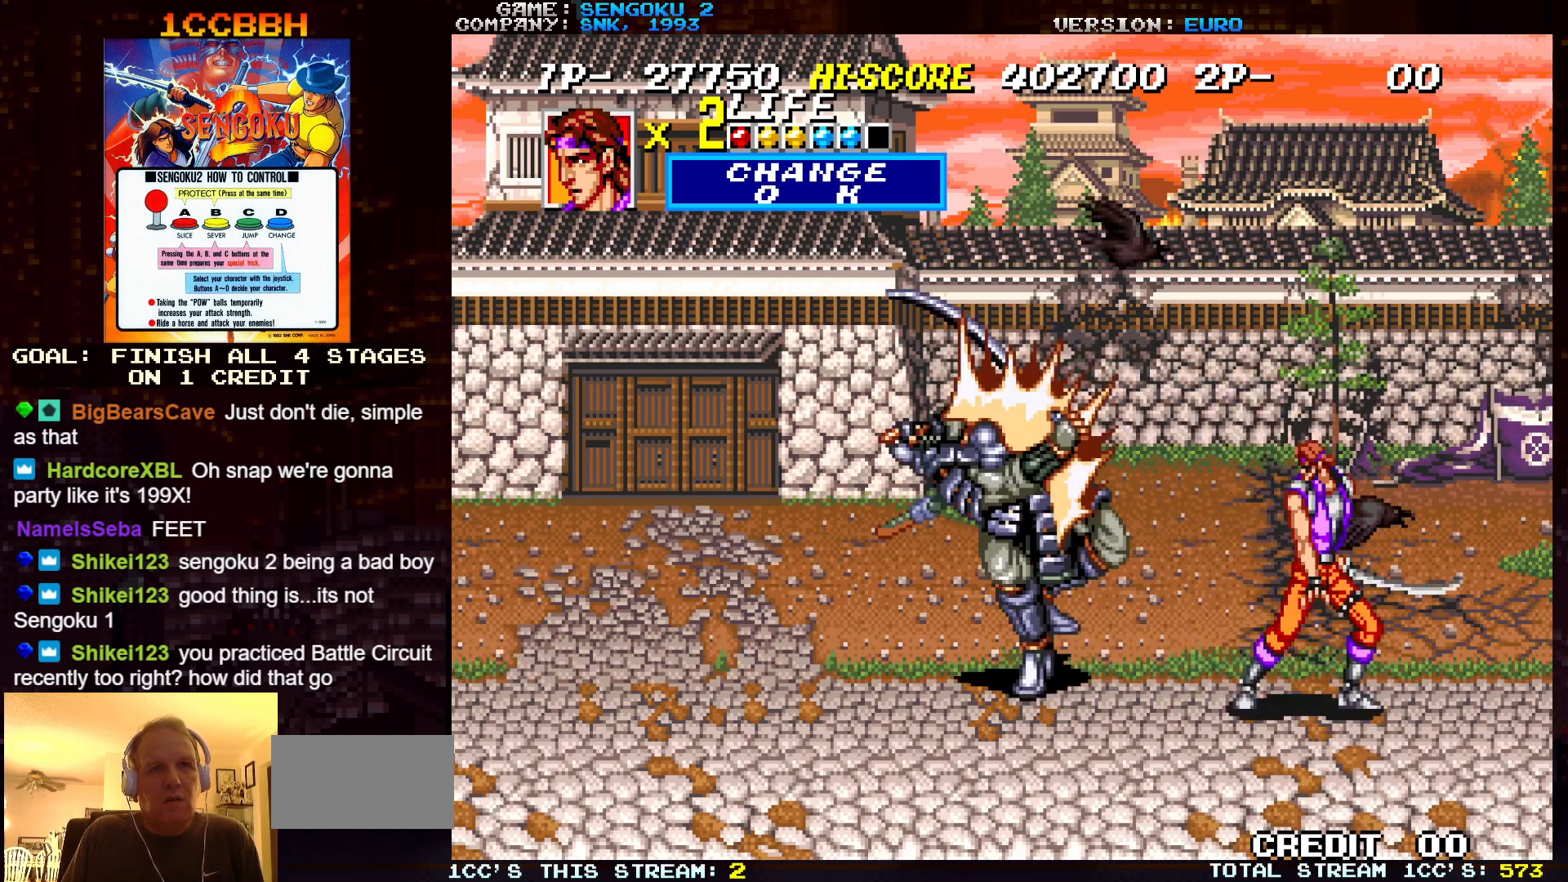
{"buttons": [], "left_stick": "left", "events": [[17, "left_stick", "left"], [200, "TRIANGLE", "down"], [267, "TRIANGLE", "up"]]}
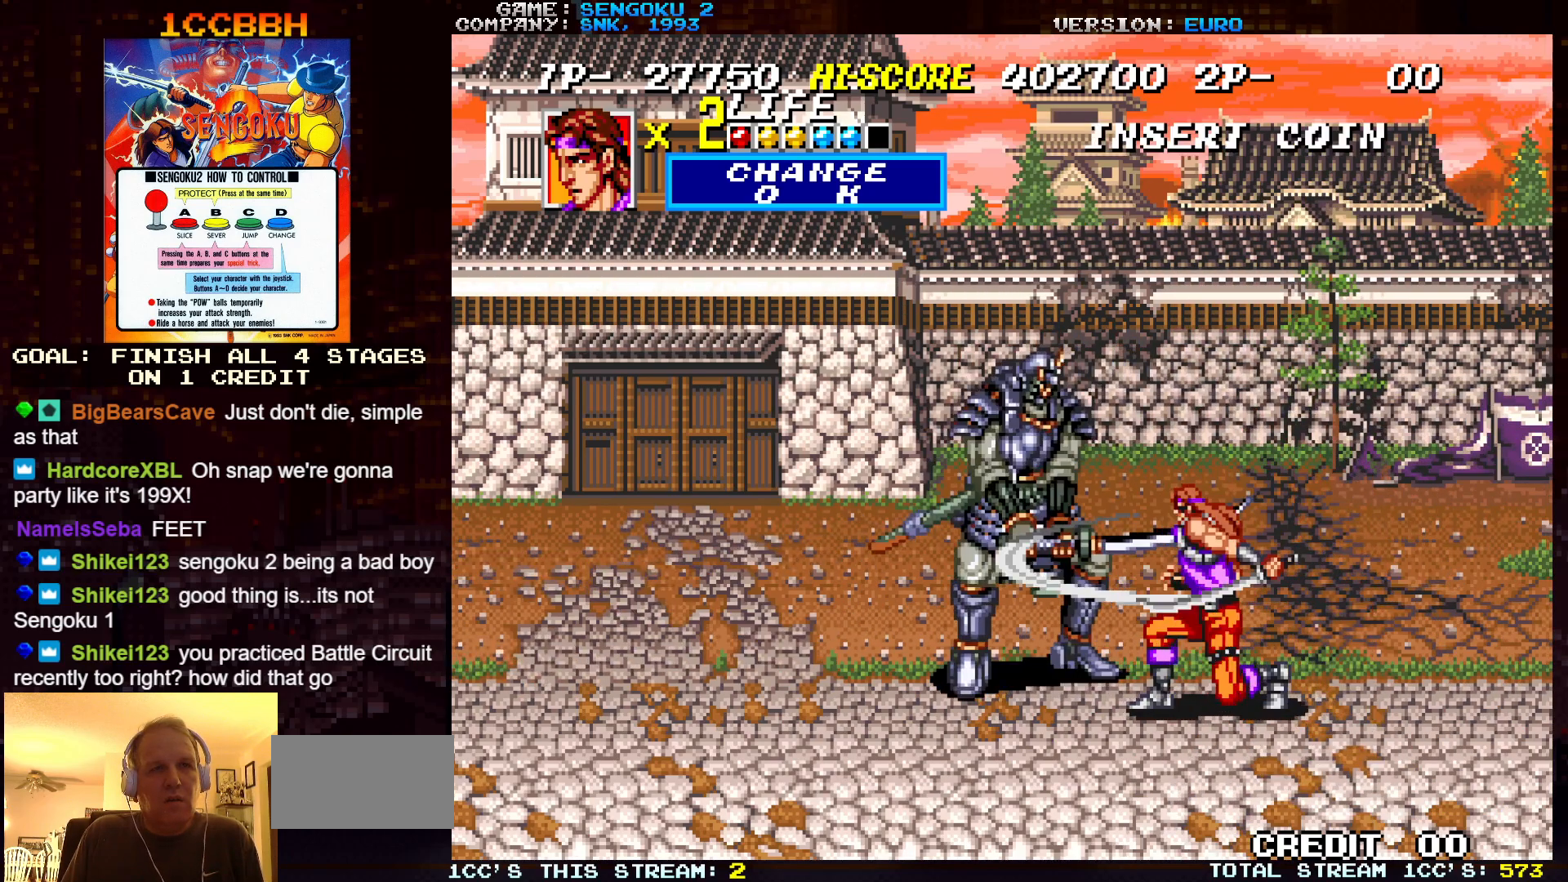
{"buttons": [], "left_stick": "left", "events": [[350, "TRIANGLE", "down"], [433, "TRIANGLE", "up"]]}
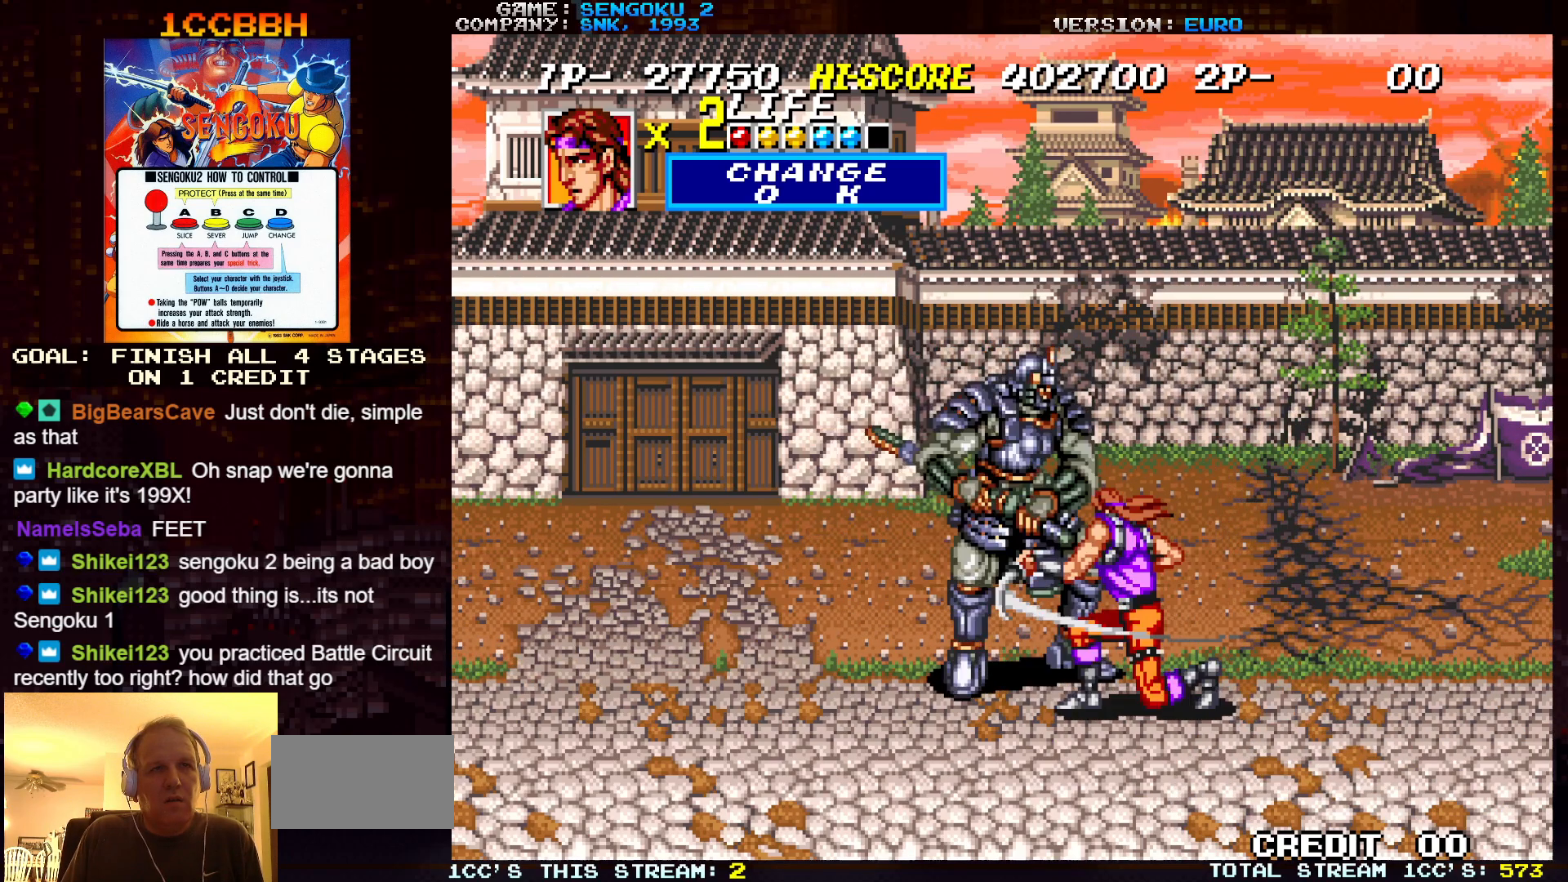
{"buttons": [], "left_stick": "left", "events": []}
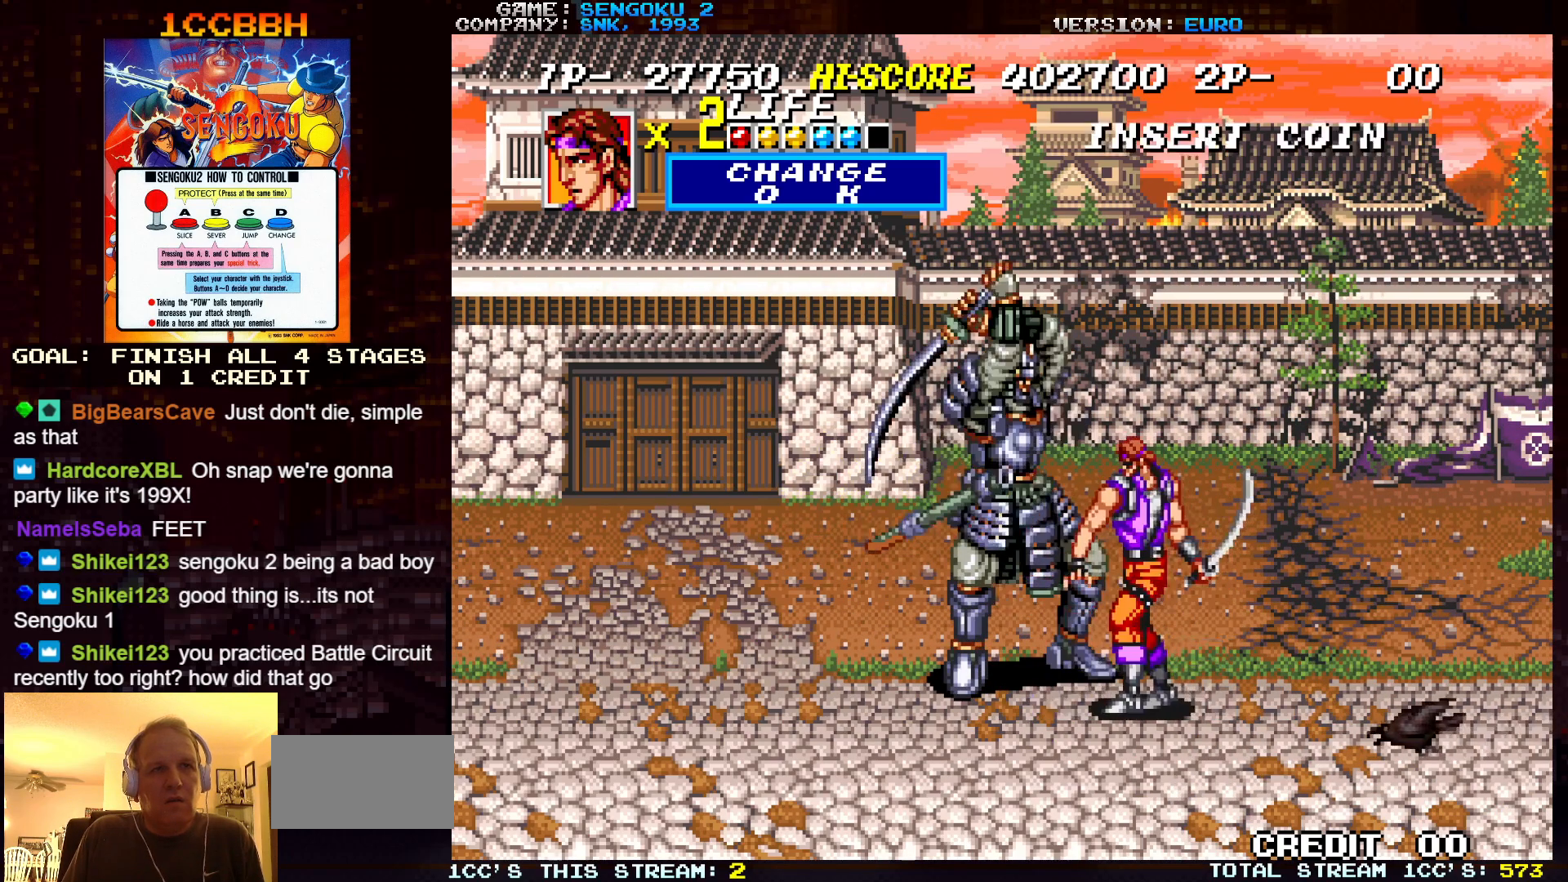
{"buttons": [], "left_stick": "down-left", "events": [[233, "left_stick", "down-left"]]}
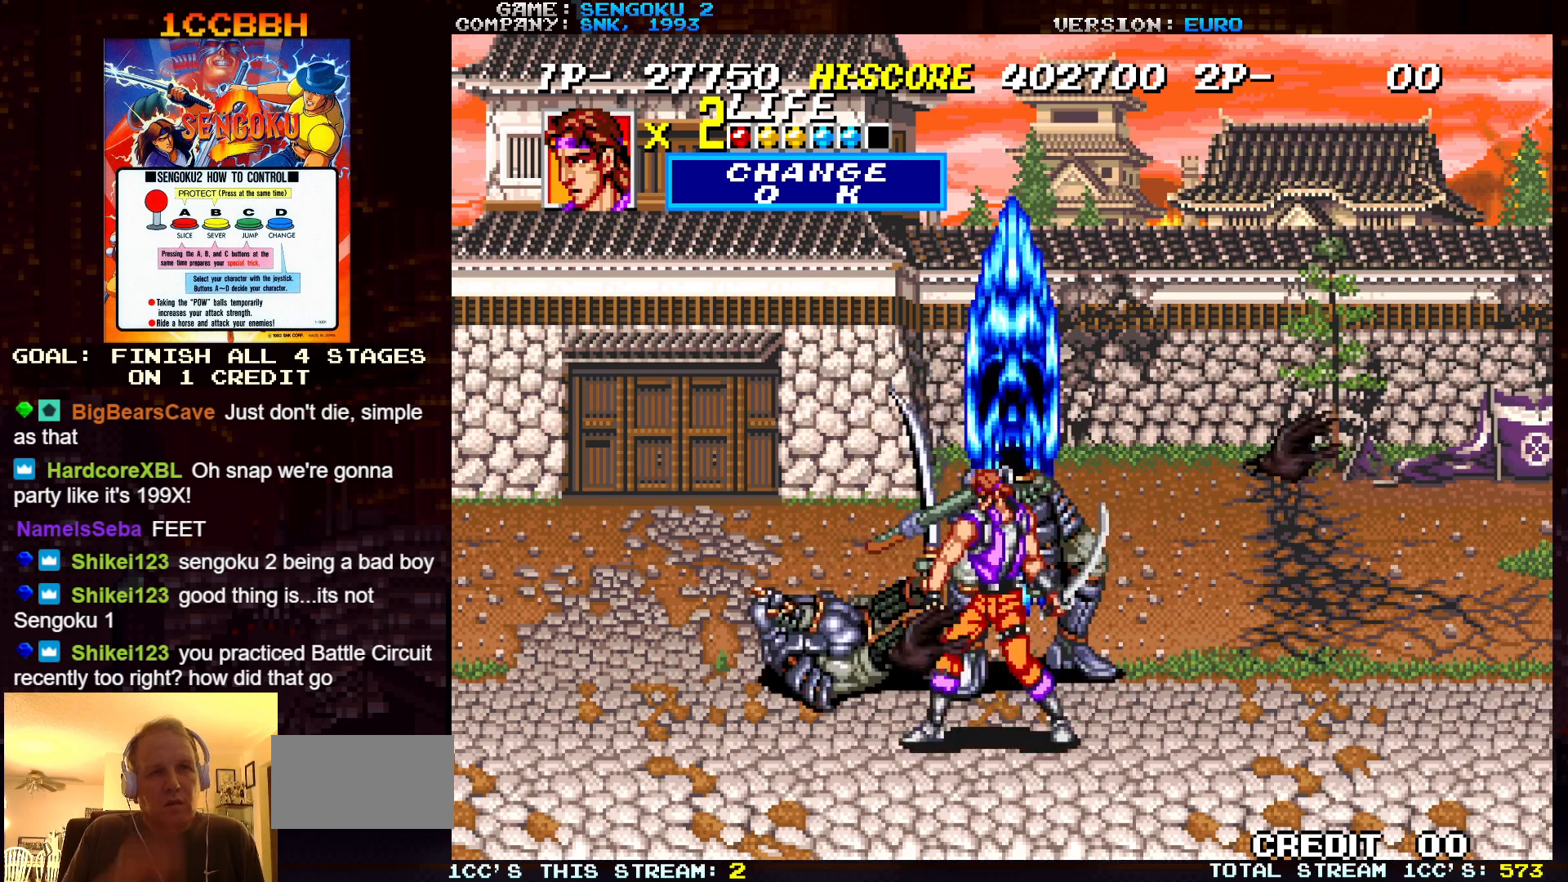
{"buttons": [], "left_stick": "down-left", "events": []}
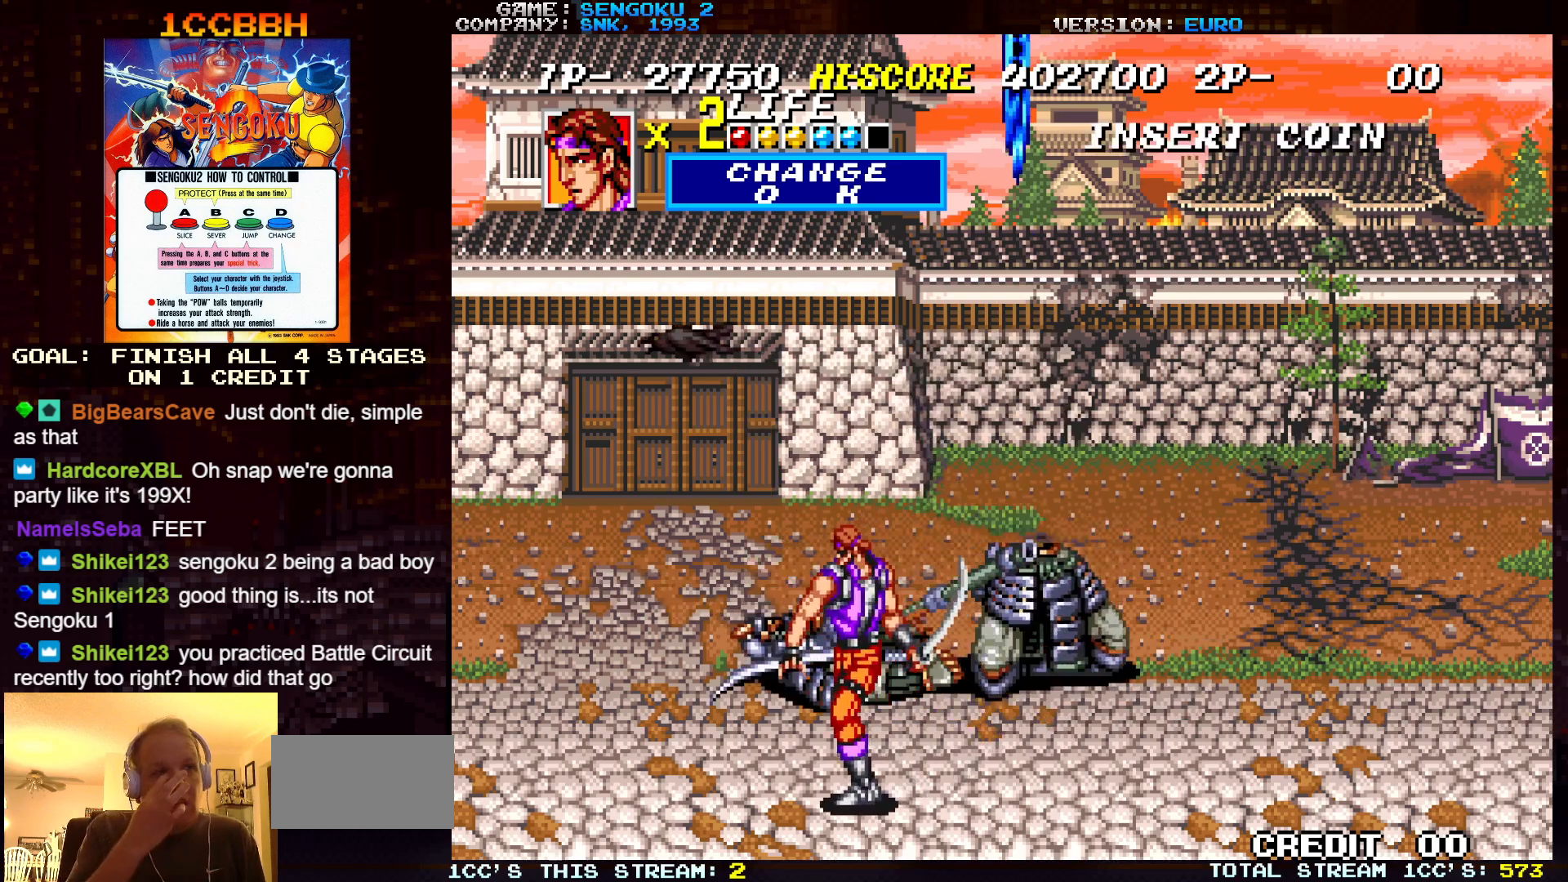
{"buttons": [], "left_stick": "right", "events": [[350, "left_stick", "right"]]}
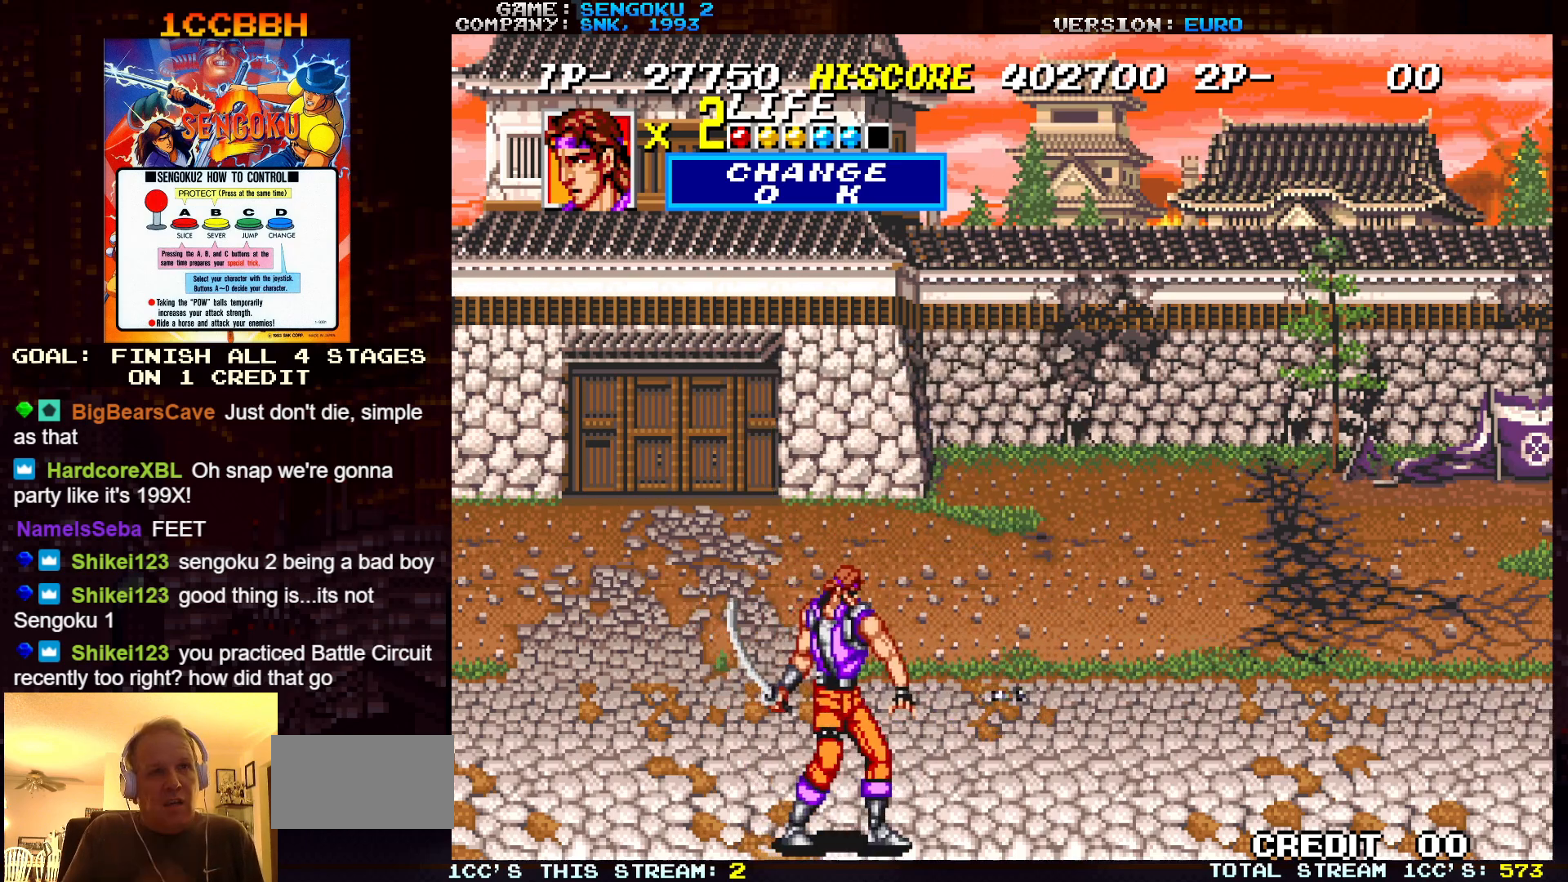
{"buttons": ["R1"], "left_stick": "right", "events": [[233, "R1", "down"]]}
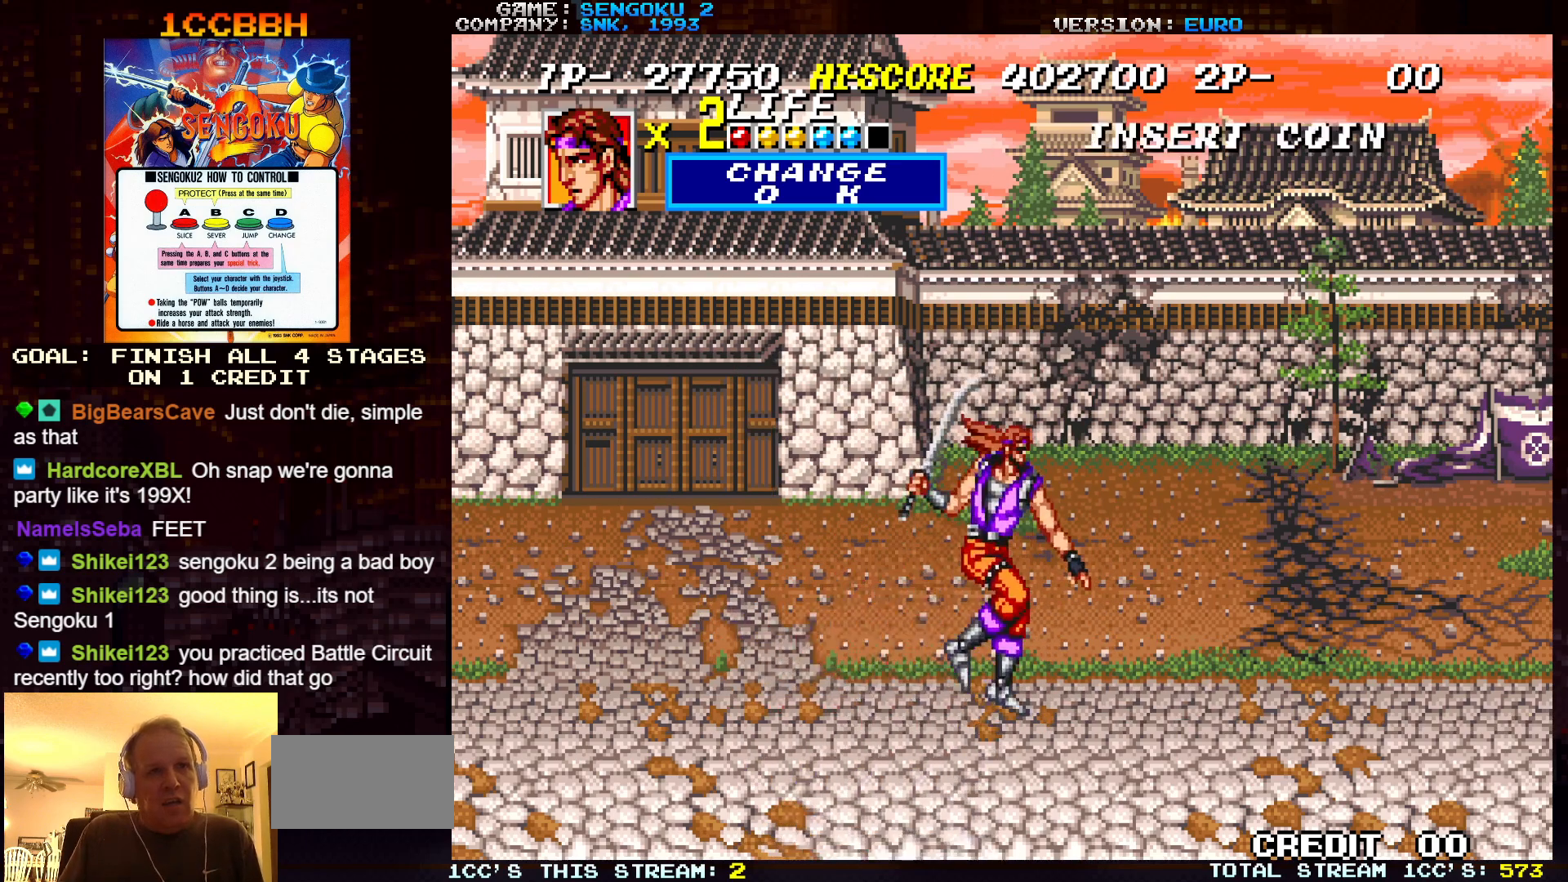
{"buttons": [], "left_stick": "right", "events": [[100, "TRIANGLE", "down"], [333, "R1", "up"], [367, "TRIANGLE", "up"]]}
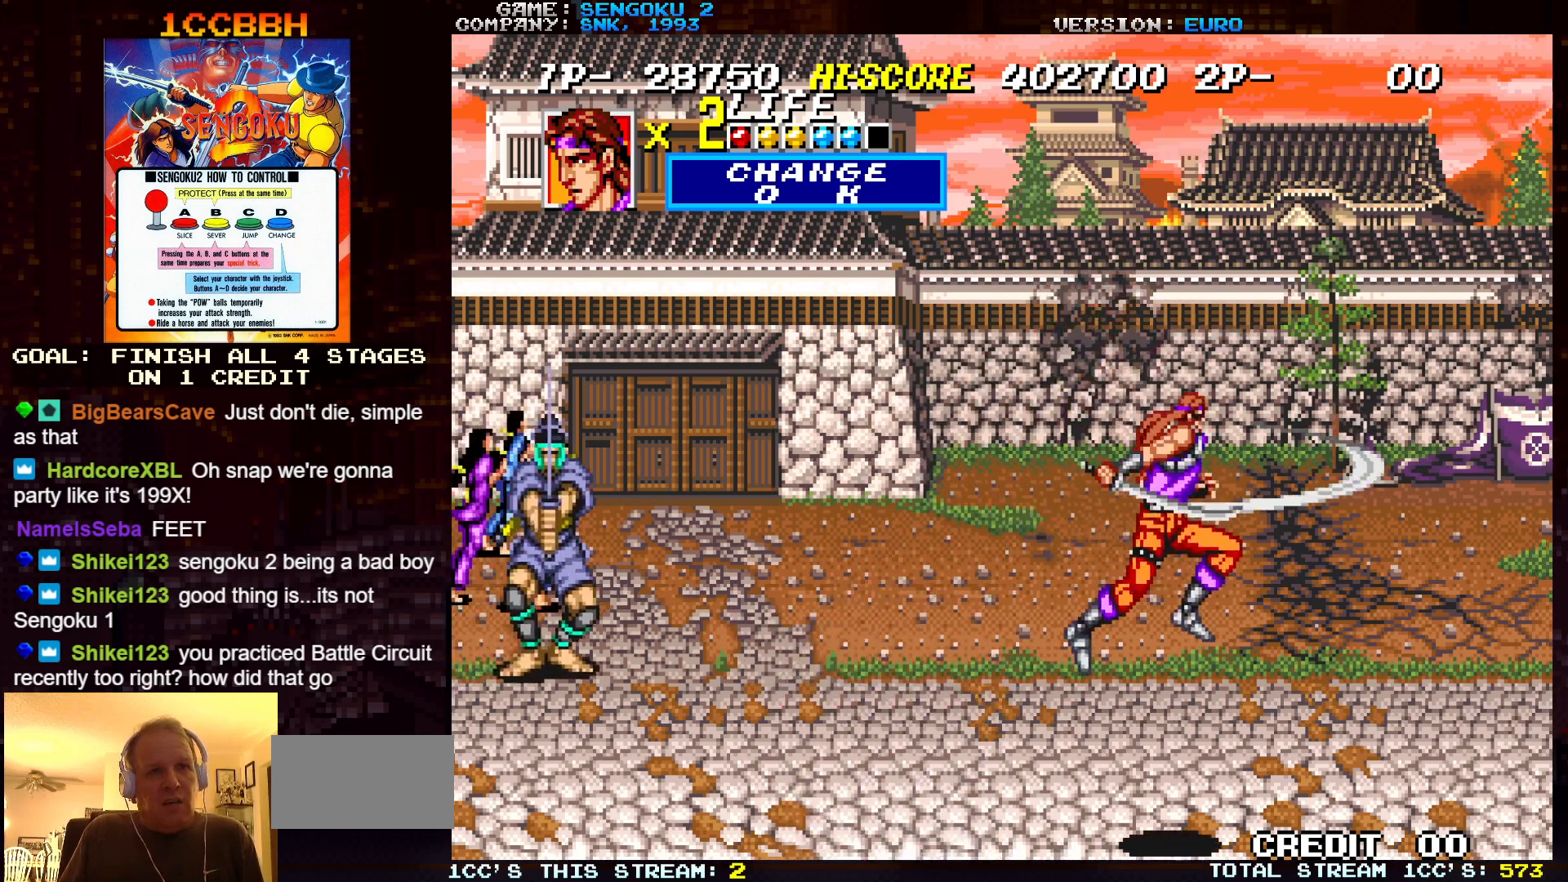
{"buttons": [], "left_stick": "up", "events": [[383, "left_stick", "up"]]}
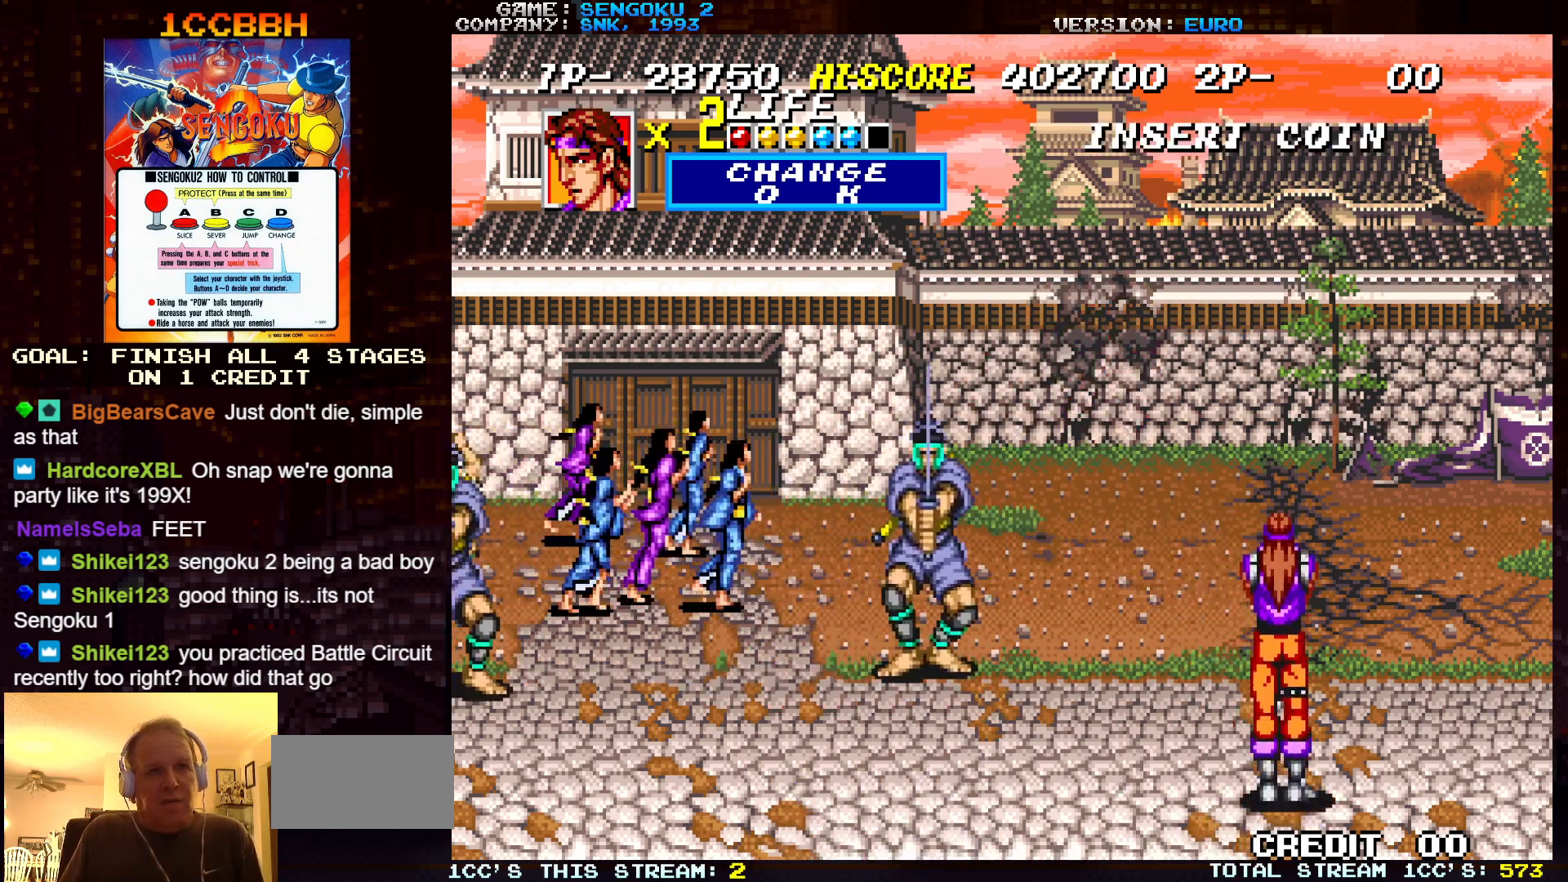
{"buttons": [], "left_stick": "left", "events": [[250, "TRIANGLE", "down"], [317, "TRIANGLE", "up"], [317, "left_stick", "left"], [367, "TRIANGLE", "down"], [417, "TRIANGLE", "up"], [433, "TRIANGLE", "down"], [483, "TRIANGLE", "up"]]}
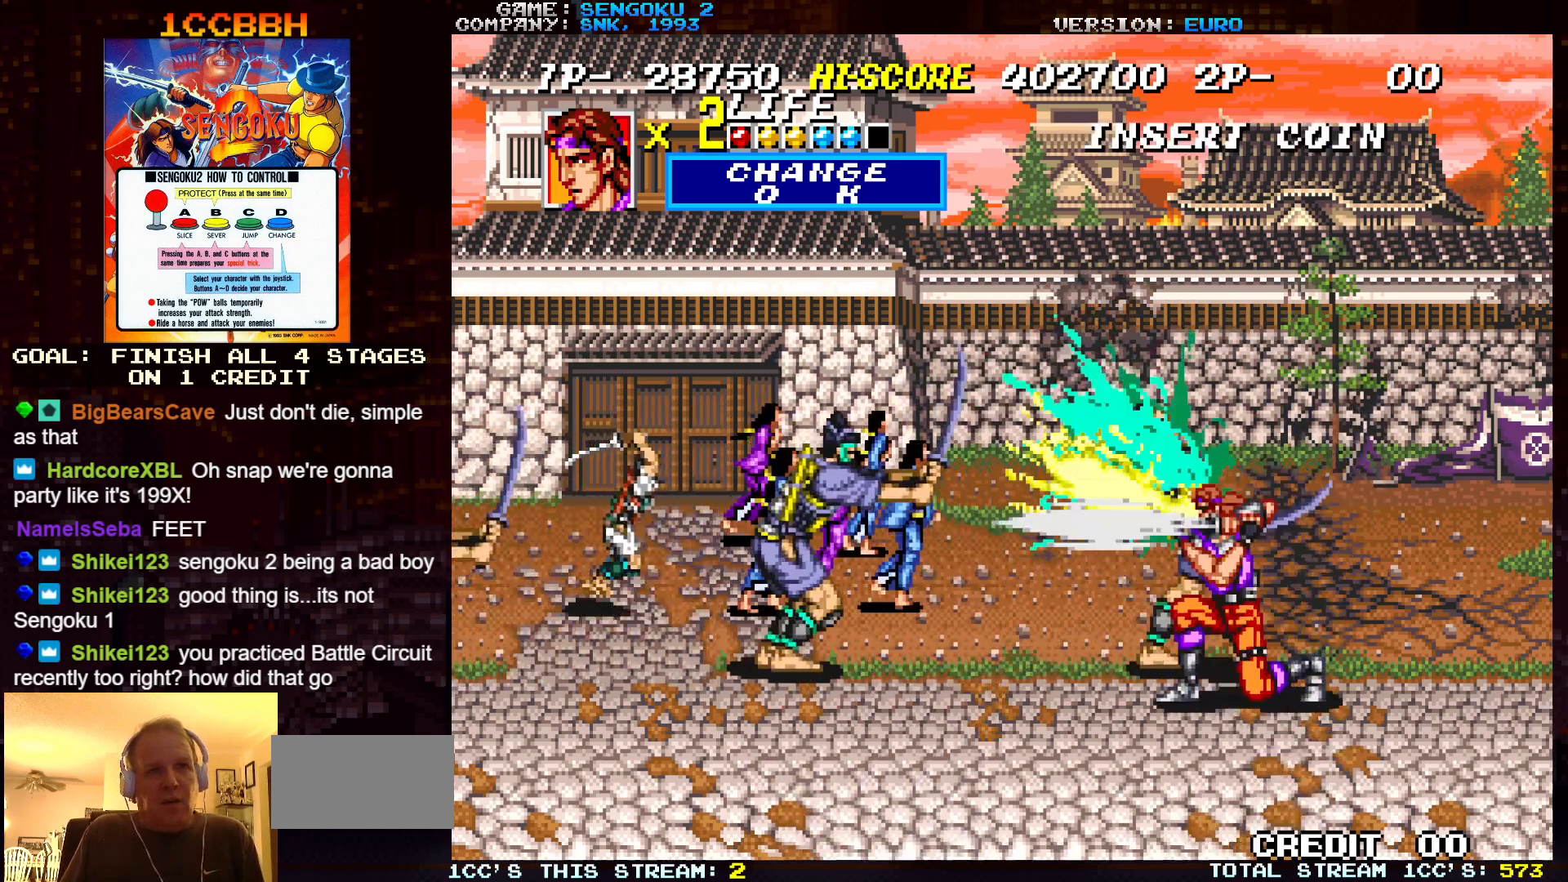
{"buttons": [], "left_stick": "left", "events": [[50, "TRIANGLE", "down"], [83, "TRIANGLE", "up"], [117, "TRIANGLE", "down"], [150, "TRIANGLE", "up"], [217, "TRIANGLE", "down"], [267, "TRIANGLE", "up"], [300, "TRIANGLE", "down"], [317, "TRIANGLE", "up"], [383, "TRIANGLE", "down"], [450, "TRIANGLE", "up"]]}
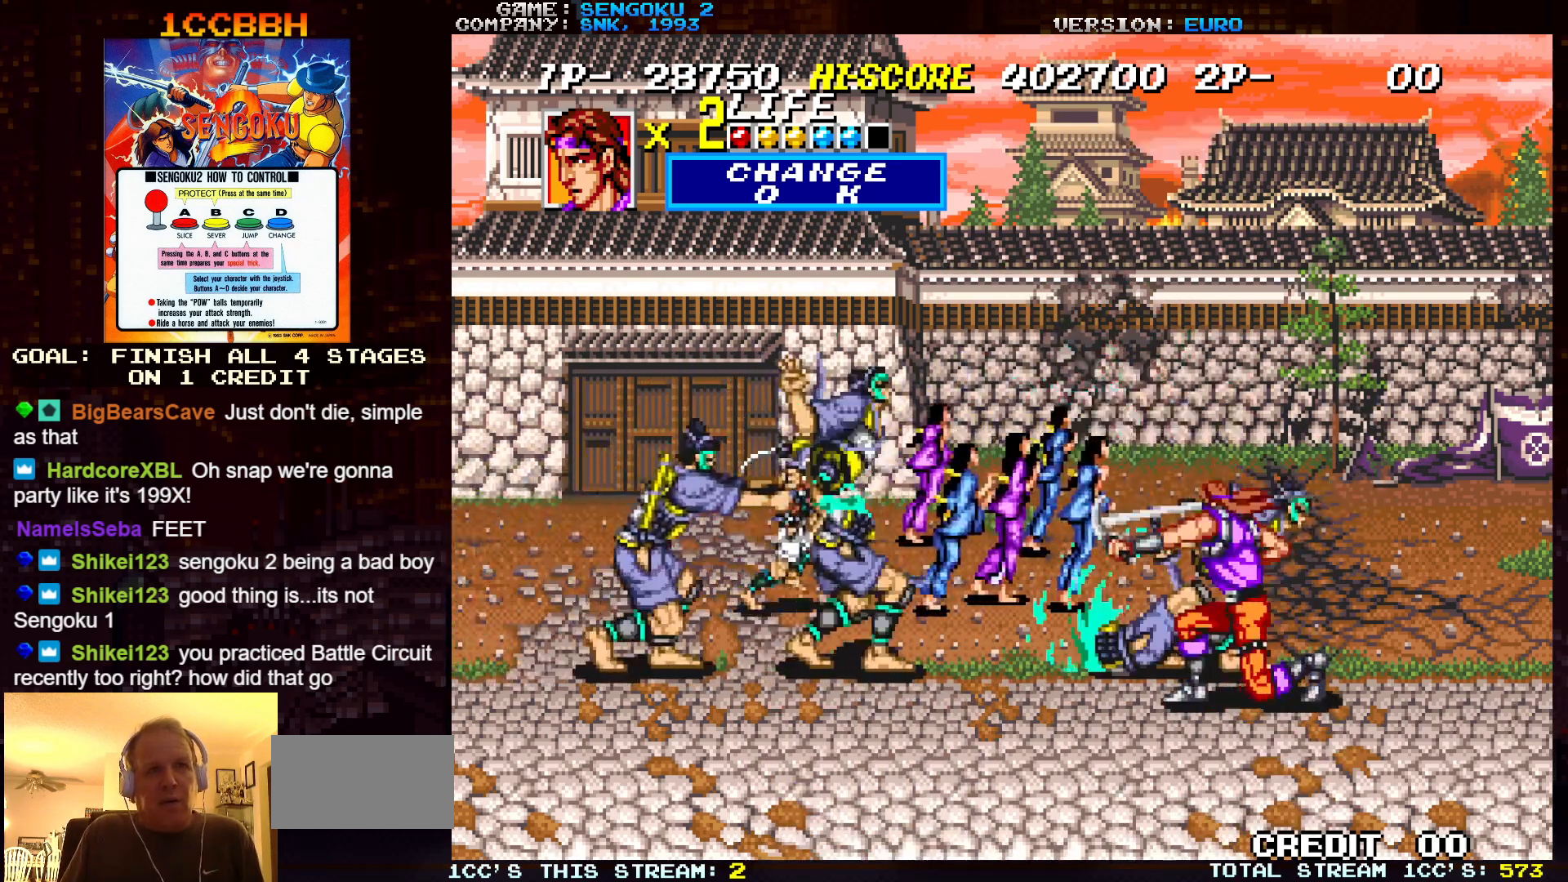
{"buttons": [], "left_stick": "left", "events": [[200, "TRIANGLE", "down"], [217, "TRIANGLE", "up"], [300, "TRIANGLE", "down"], [317, "TRIANGLE", "up"], [450, "TRIANGLE", "down"], [500, "TRIANGLE", "up"]]}
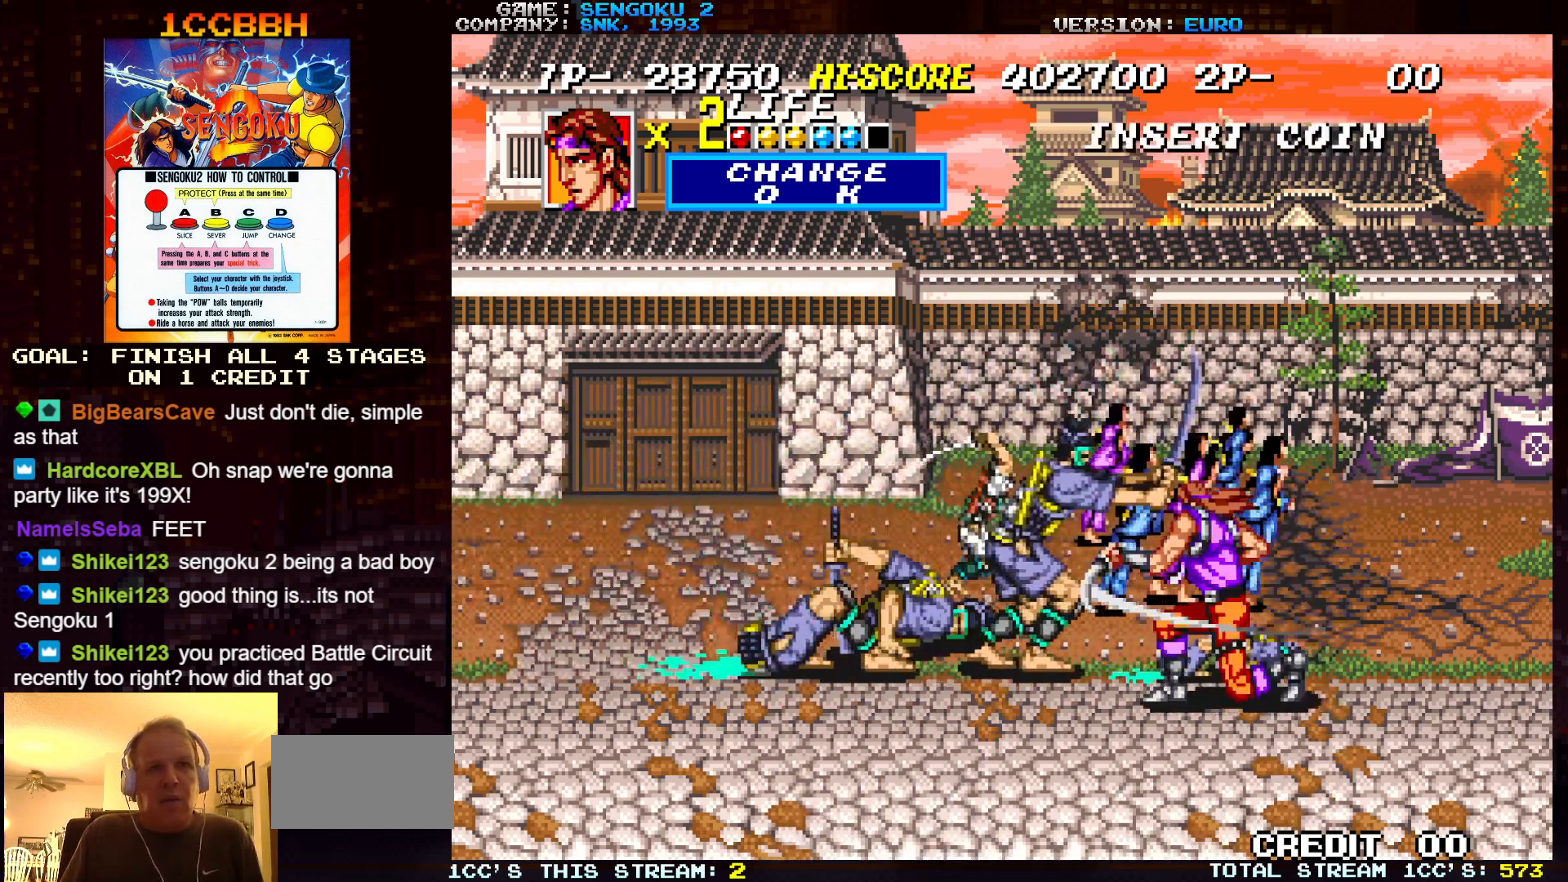
{"buttons": [], "left_stick": "down-left", "events": [[33, "TRIANGLE", "down"], [50, "TRIANGLE", "up"], [417, "left_stick", "down-left"]]}
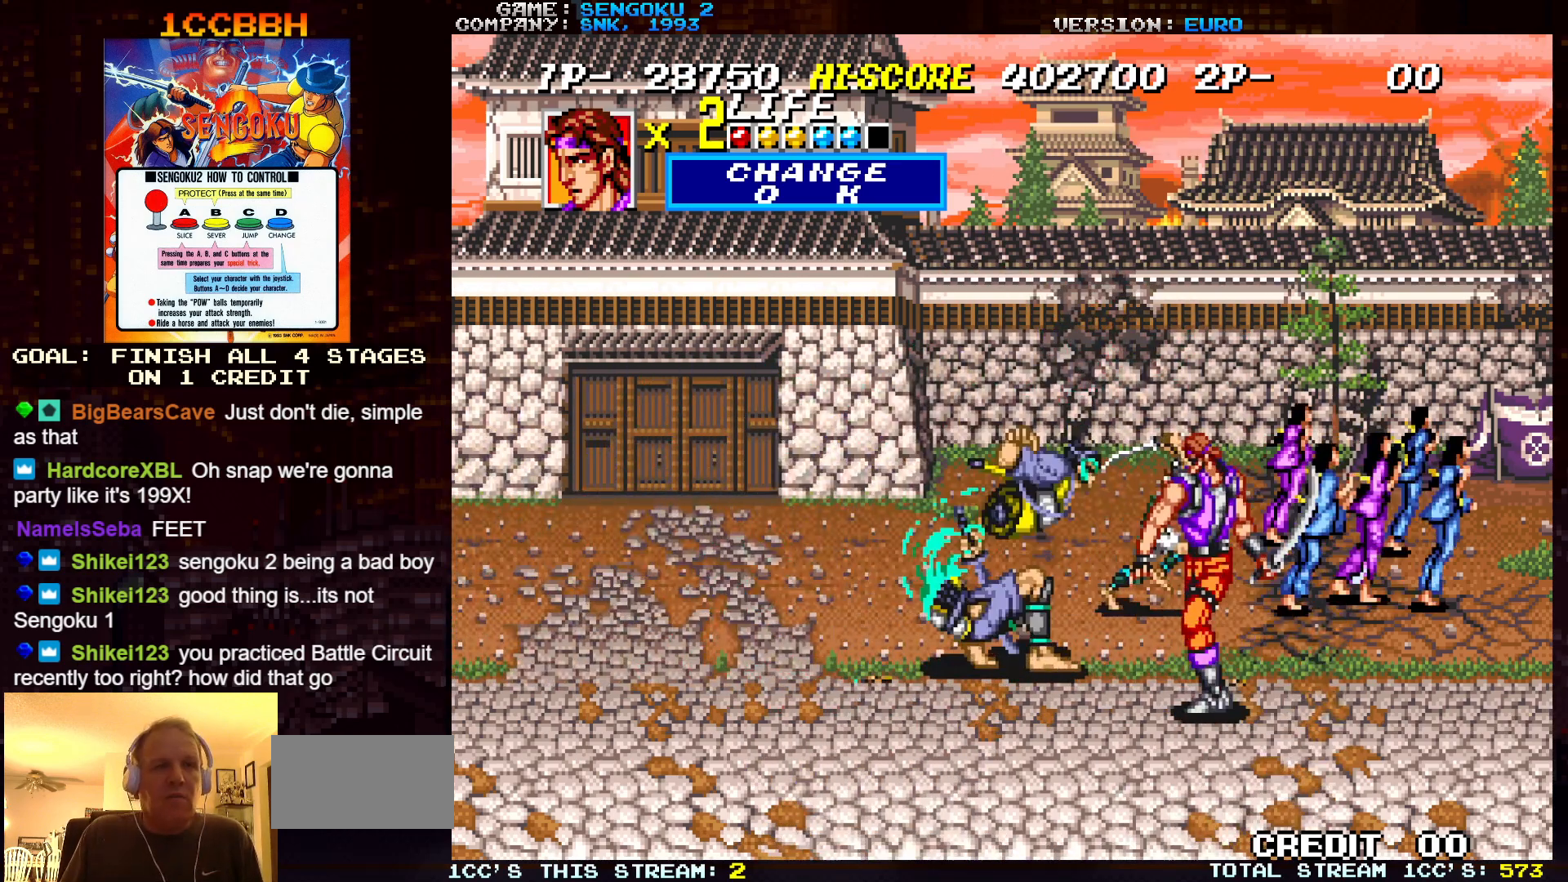
{"buttons": [], "left_stick": "down-left", "events": []}
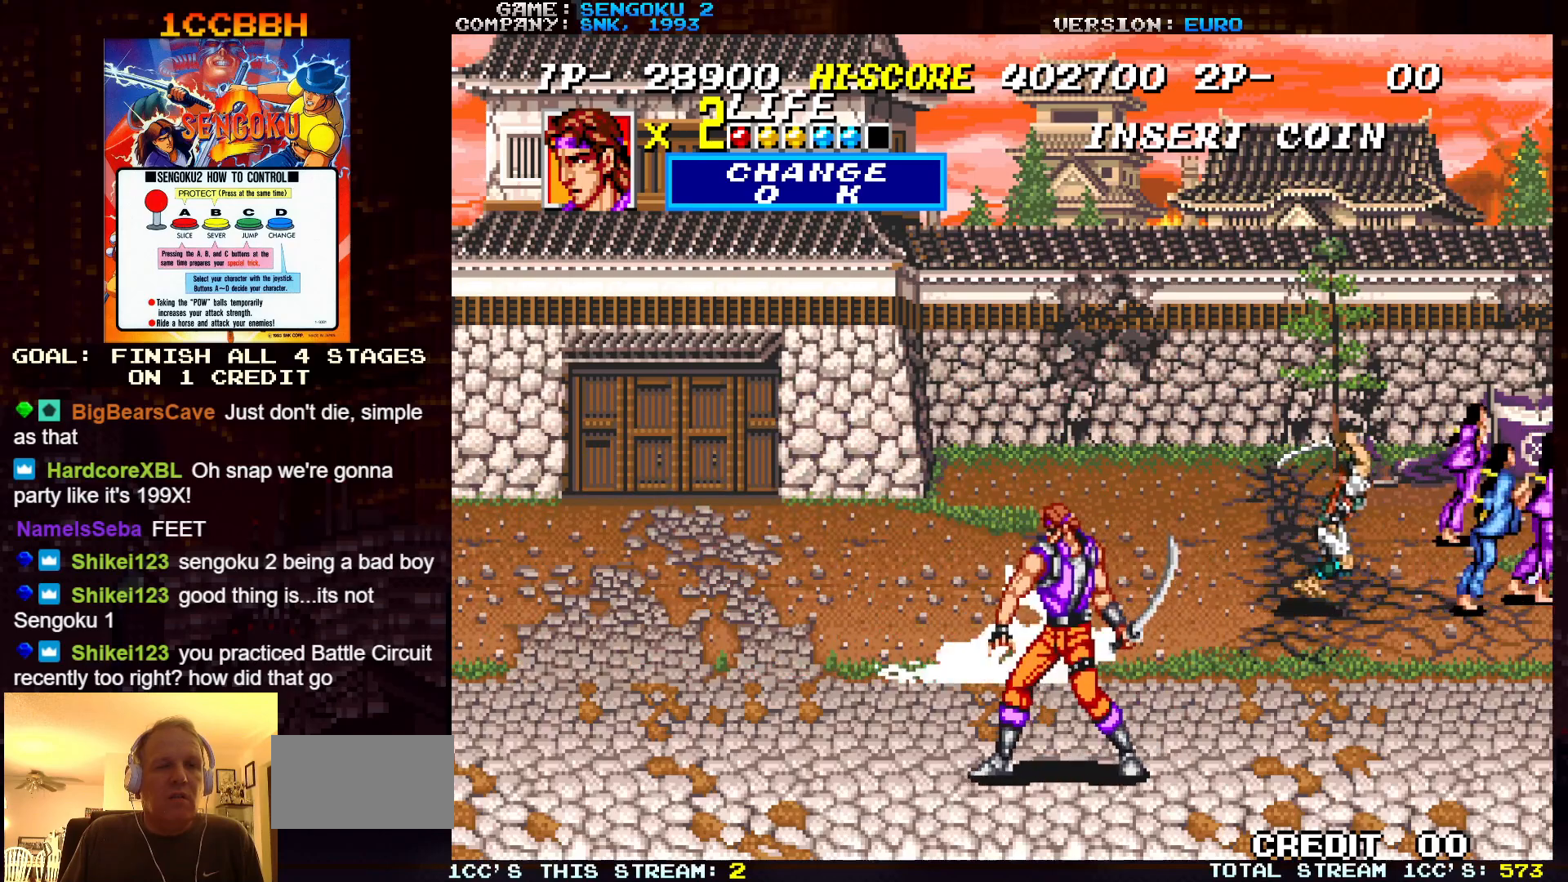
{"buttons": [], "left_stick": "right", "events": [[200, "left_stick", "center"], [250, "left_stick", "right"]]}
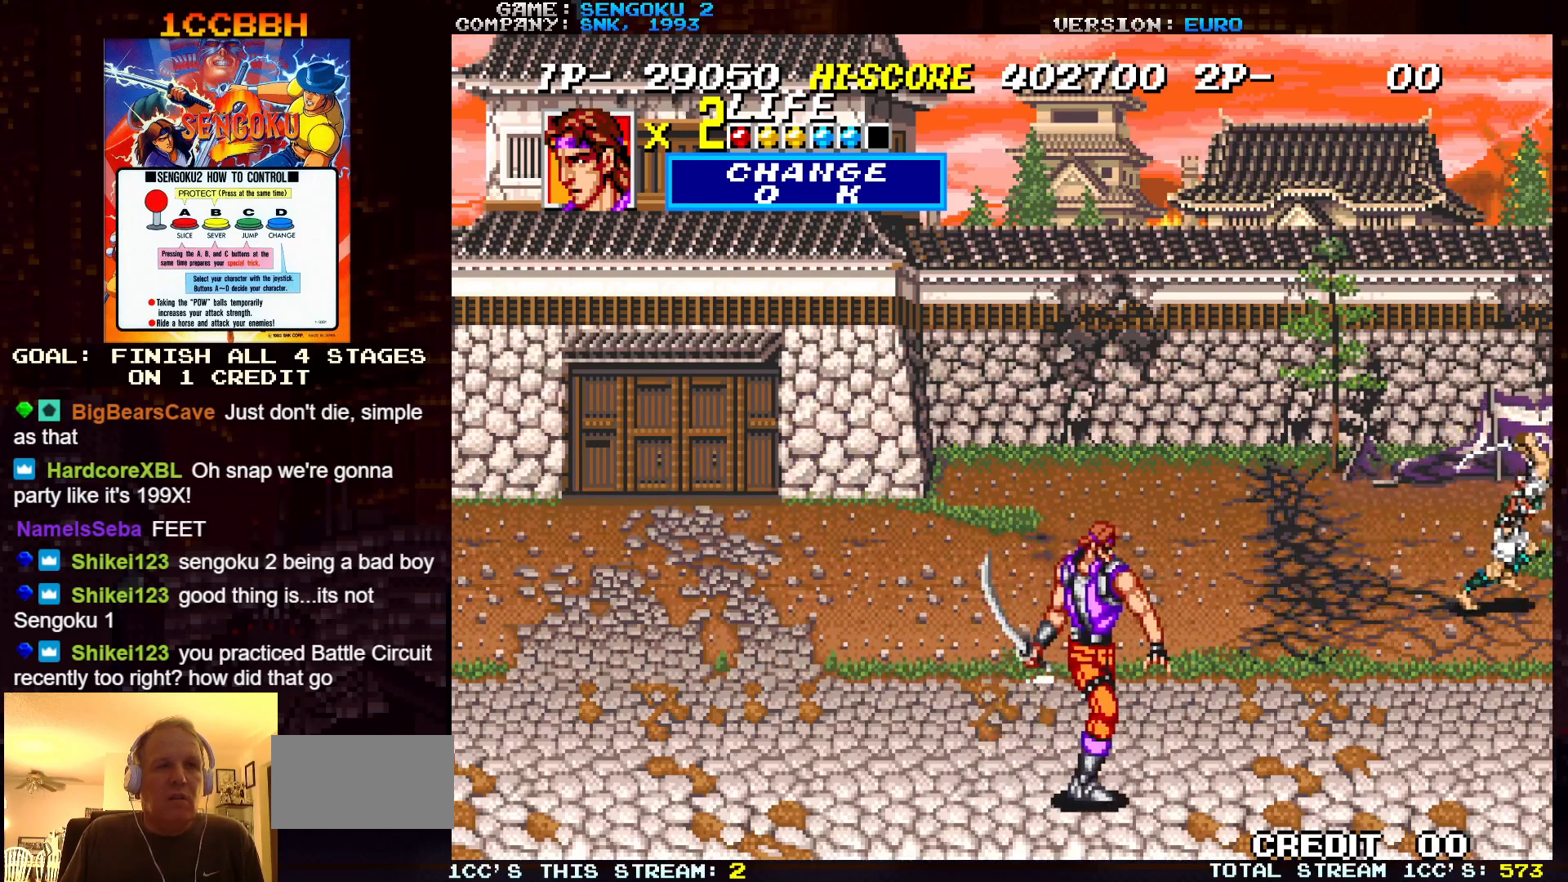
{"buttons": [], "left_stick": "left", "events": [[417, "left_stick", "center"], [500, "left_stick", "left"]]}
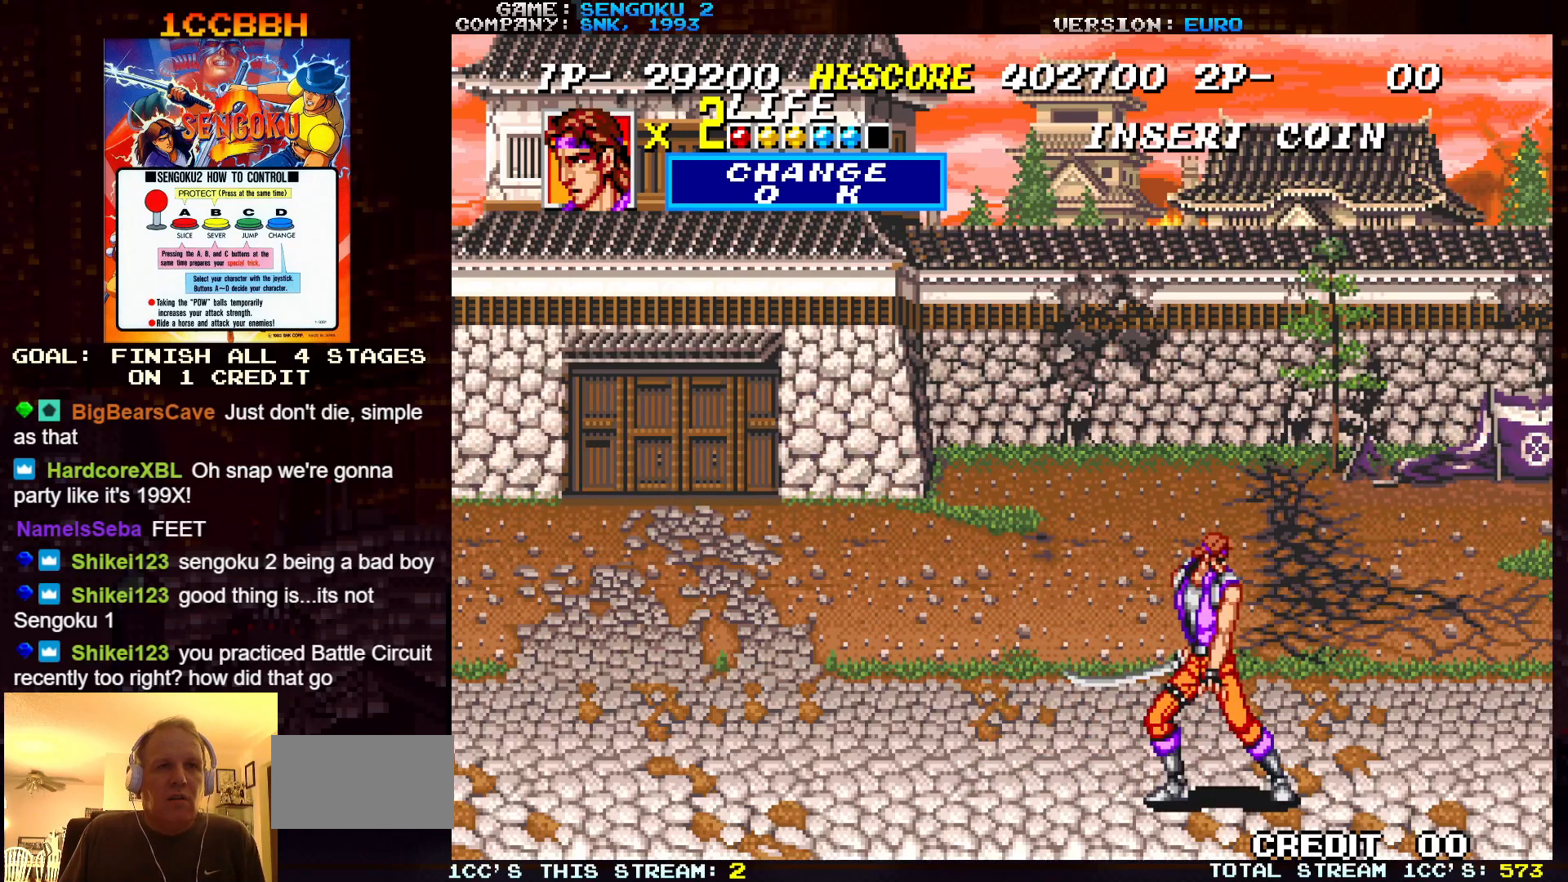
{"buttons": [], "left_stick": "right", "events": [[417, "left_stick", "center"], [467, "left_stick", "right"]]}
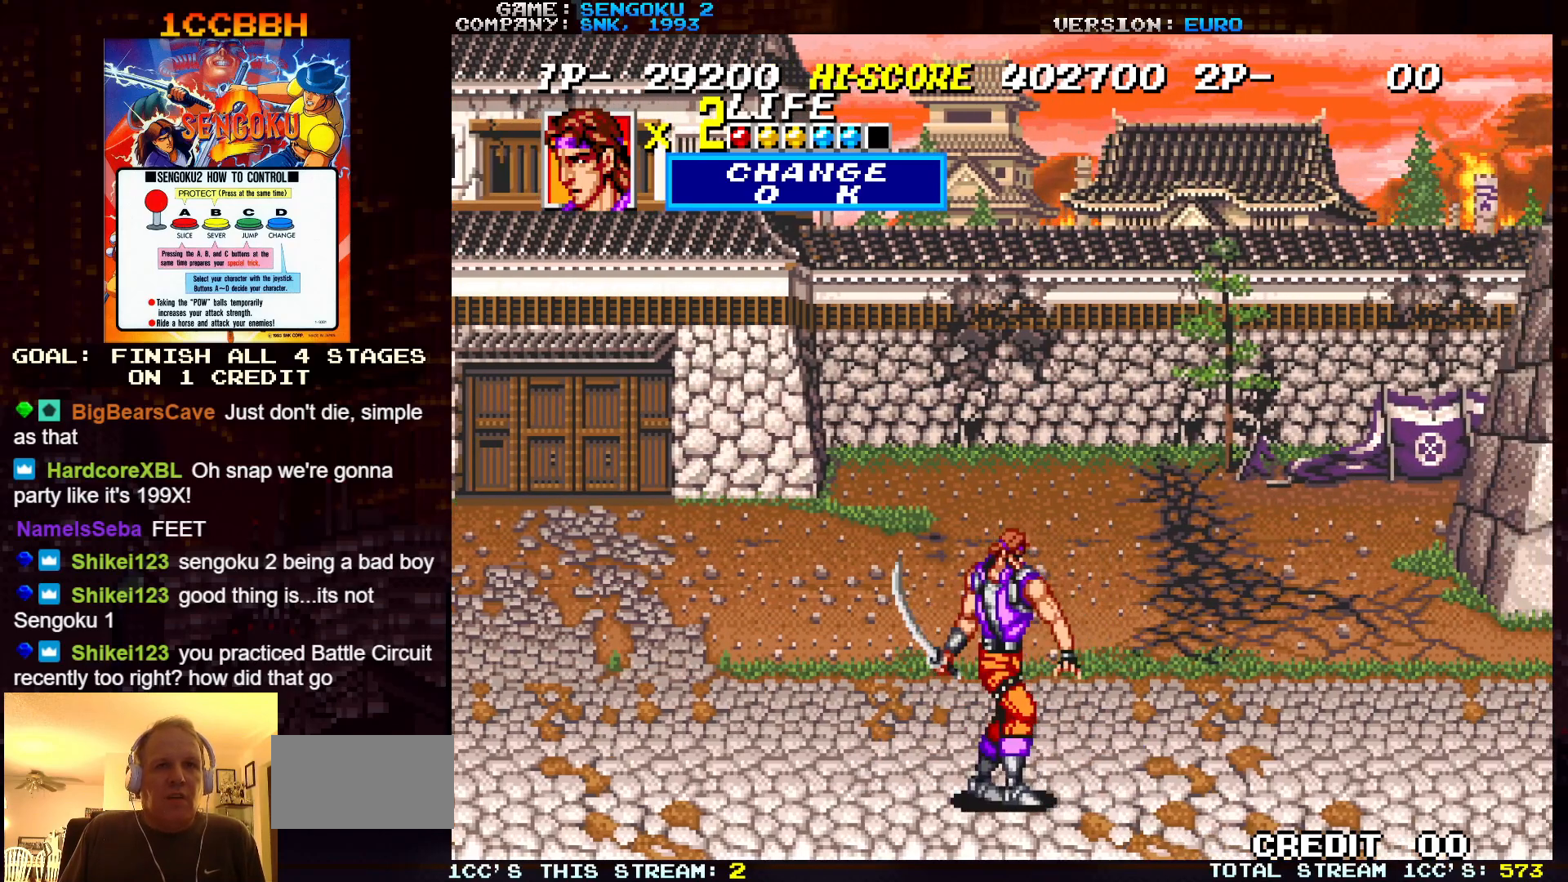
{"buttons": [], "left_stick": "right", "events": []}
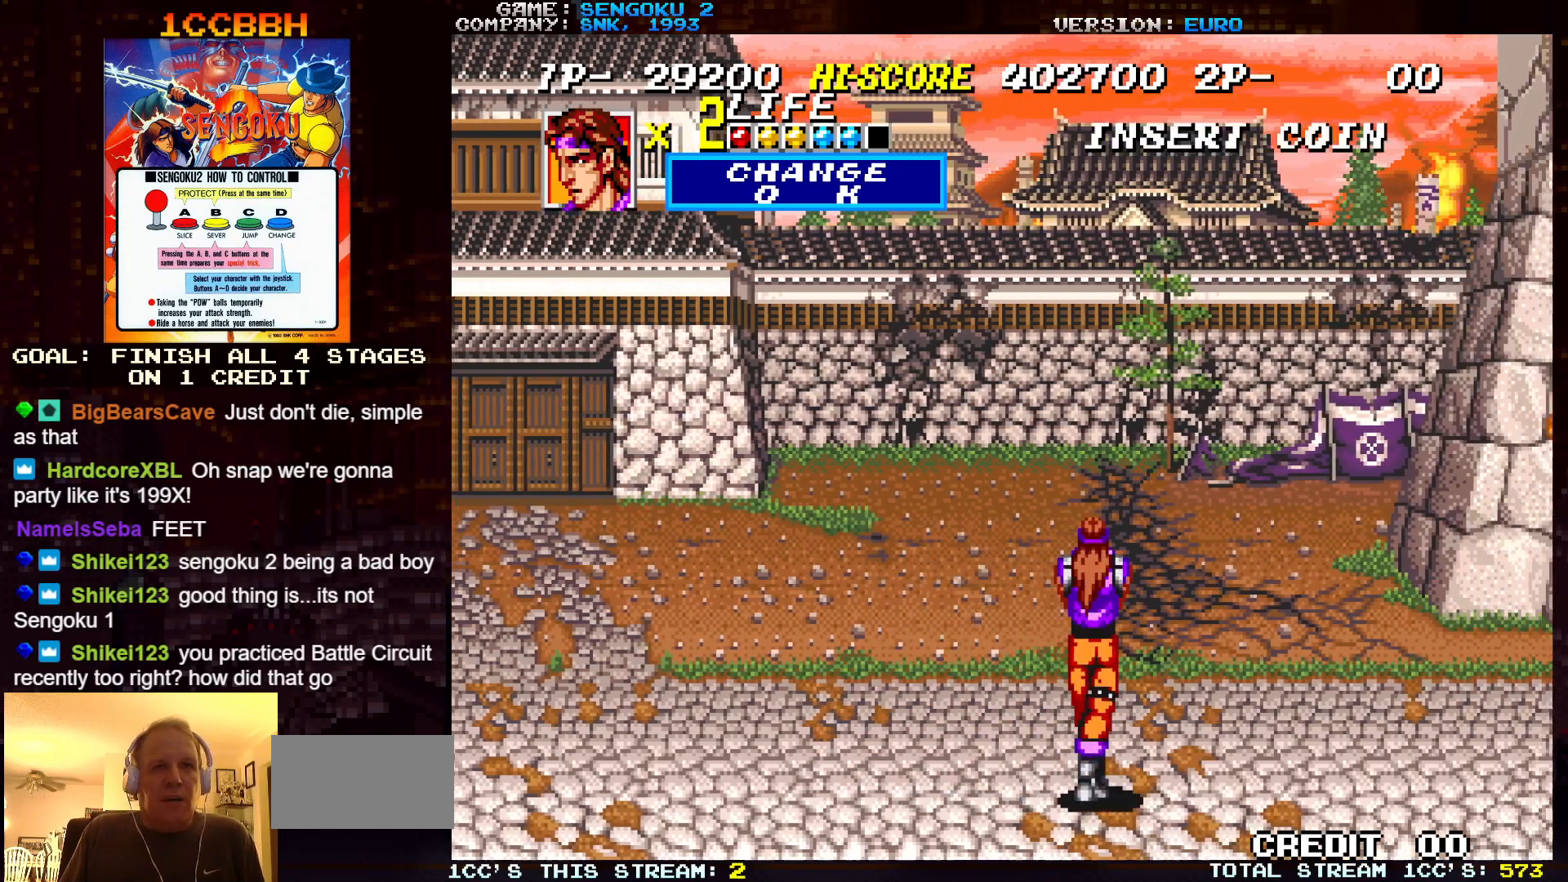
{"buttons": [], "left_stick": "center", "events": [[333, "left_stick", "center"], [417, "left_stick", "left"], [500, "left_stick", "center"]]}
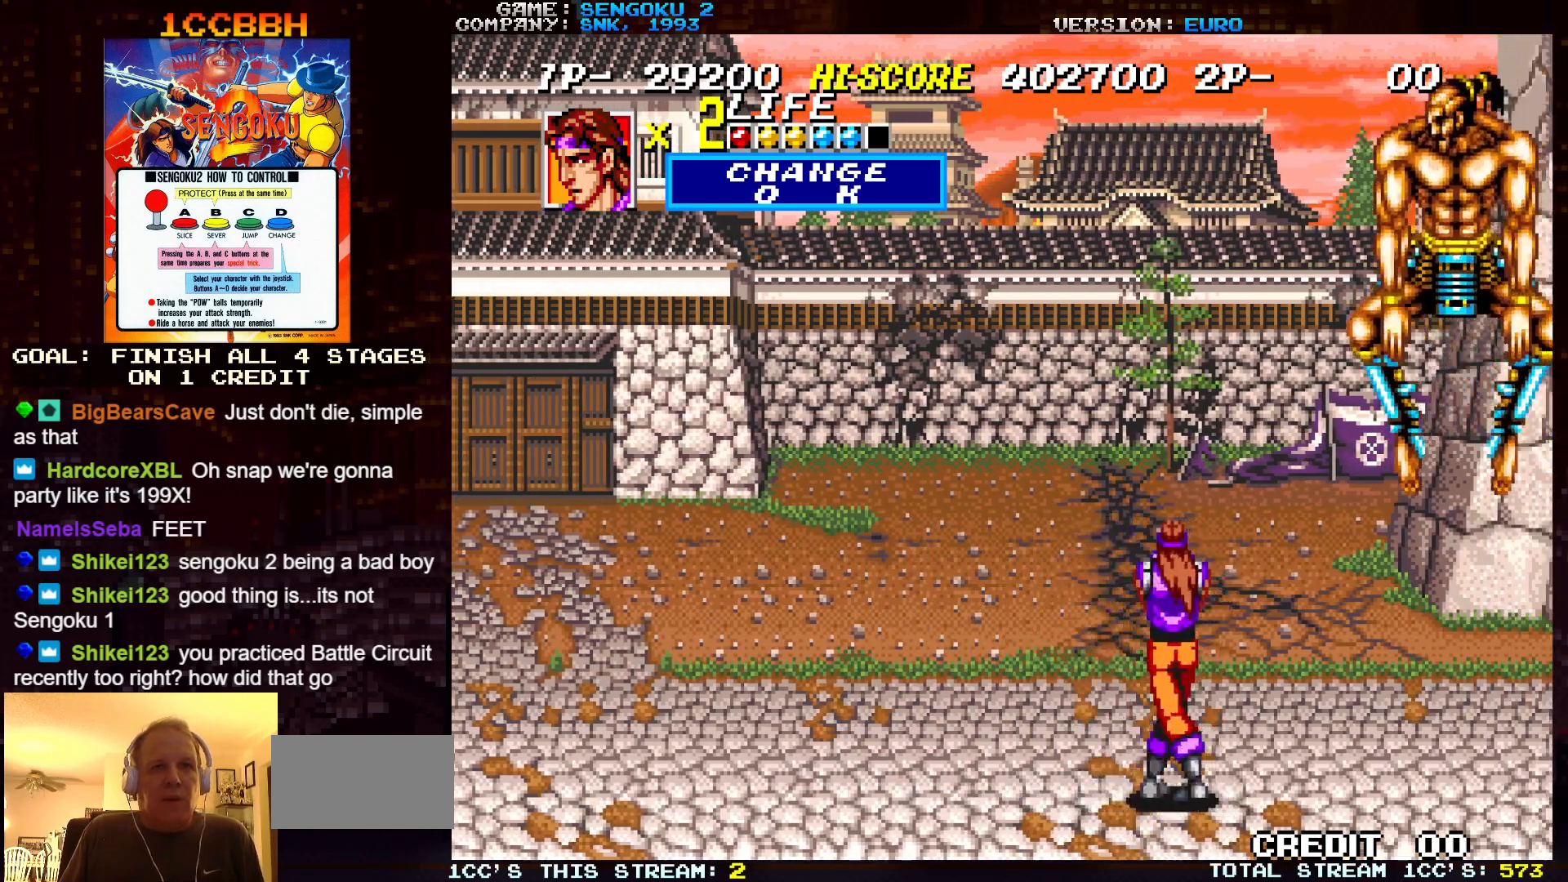
{"buttons": [], "left_stick": "right", "events": [[100, "left_stick", "down"], [200, "left_stick", "down-left"], [450, "left_stick", "right"]]}